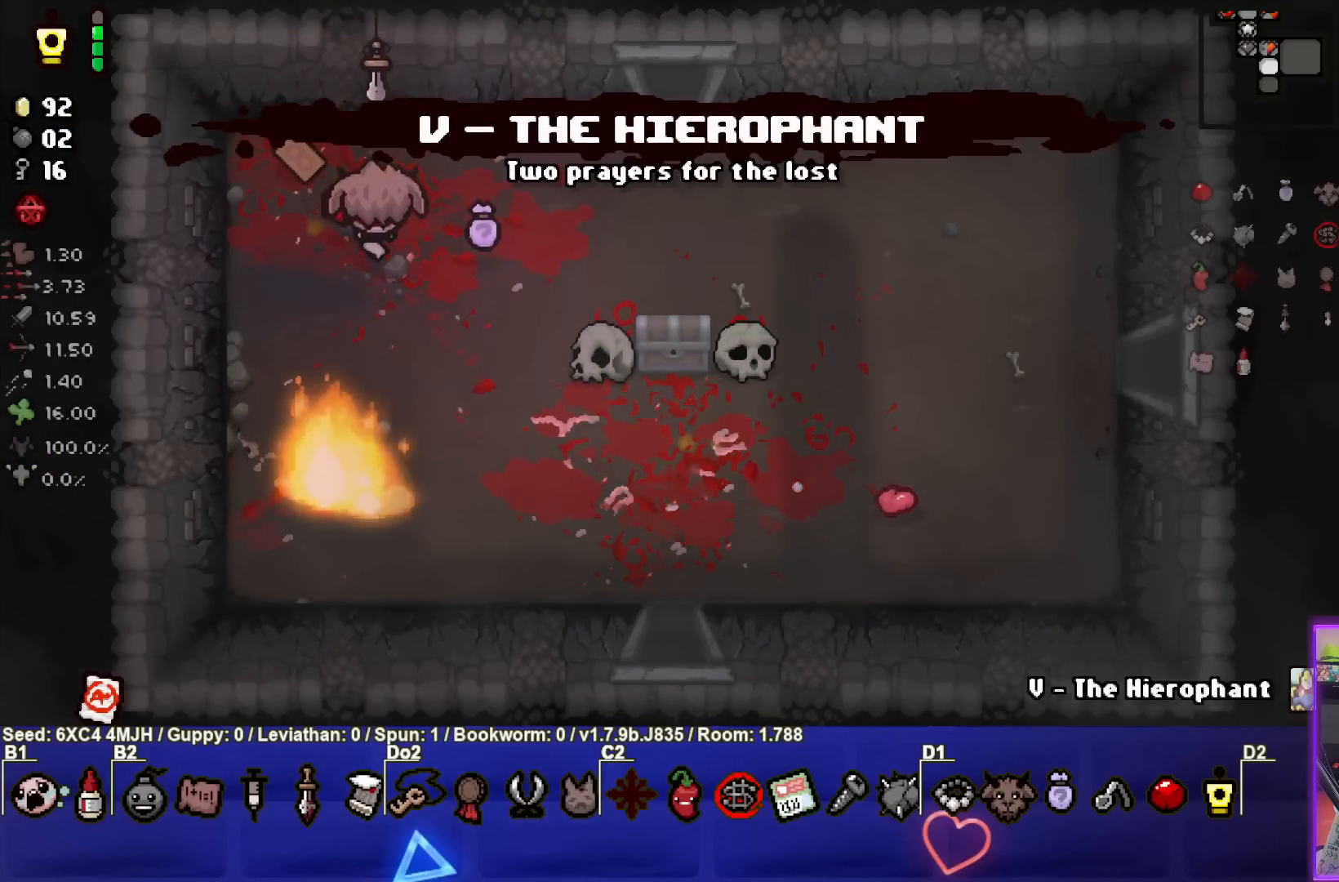
Gameplay with a controller (PlayStation layout); each line is a JSON object with the inputs held at the frame after it. "events" lists button and stick changes between this image and that frame as [ms after this image, input, new state], when the widget could be followed in between.
{"buttons": [], "left_stick": "down-right", "right_stick": "center", "events": [[217, "left_stick", "down-left"], [317, "left_stick", "down"], [433, "left_stick", "down-right"]]}
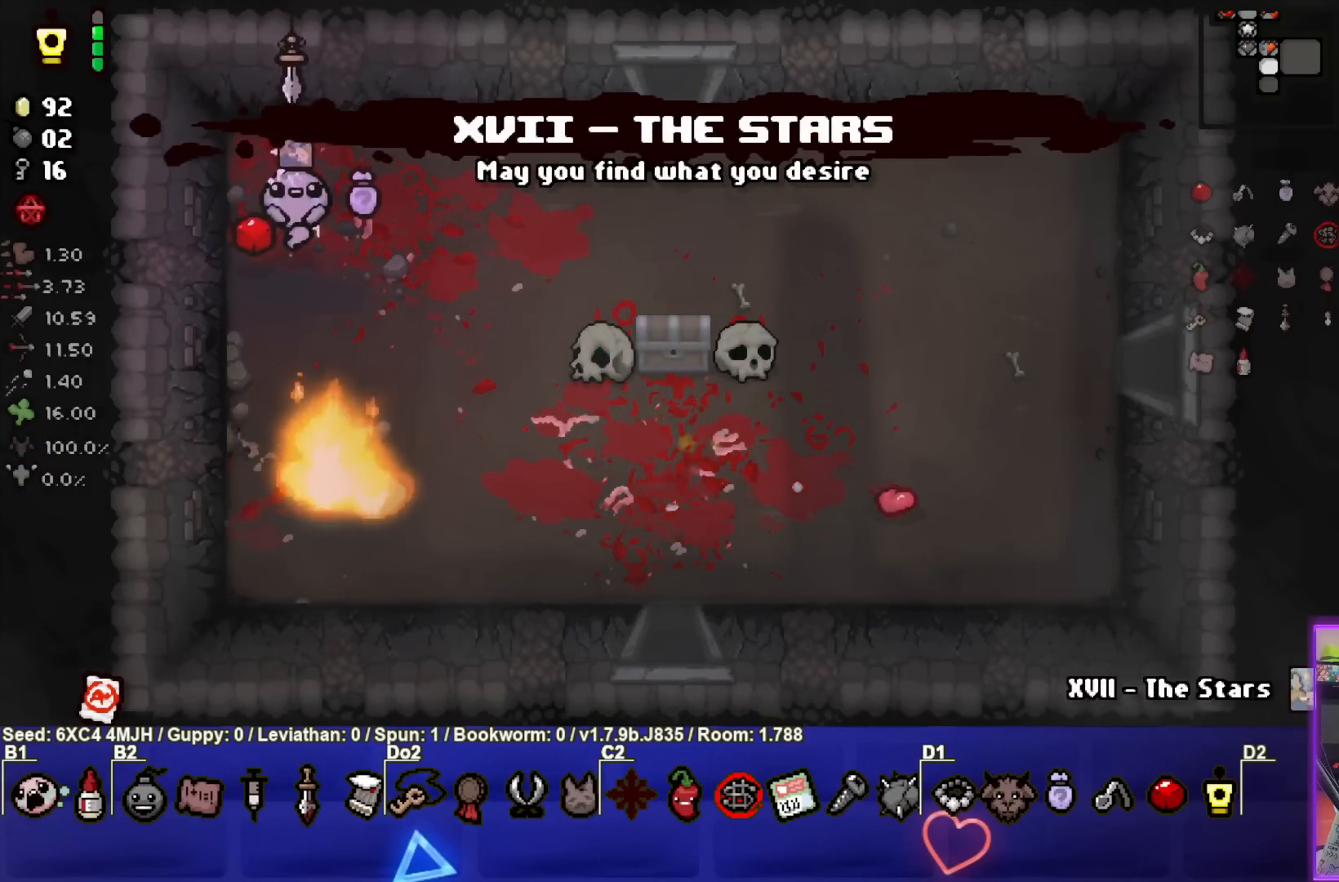
{"buttons": [], "left_stick": "right", "right_stick": "center", "events": [[83, "left_stick", "right"]]}
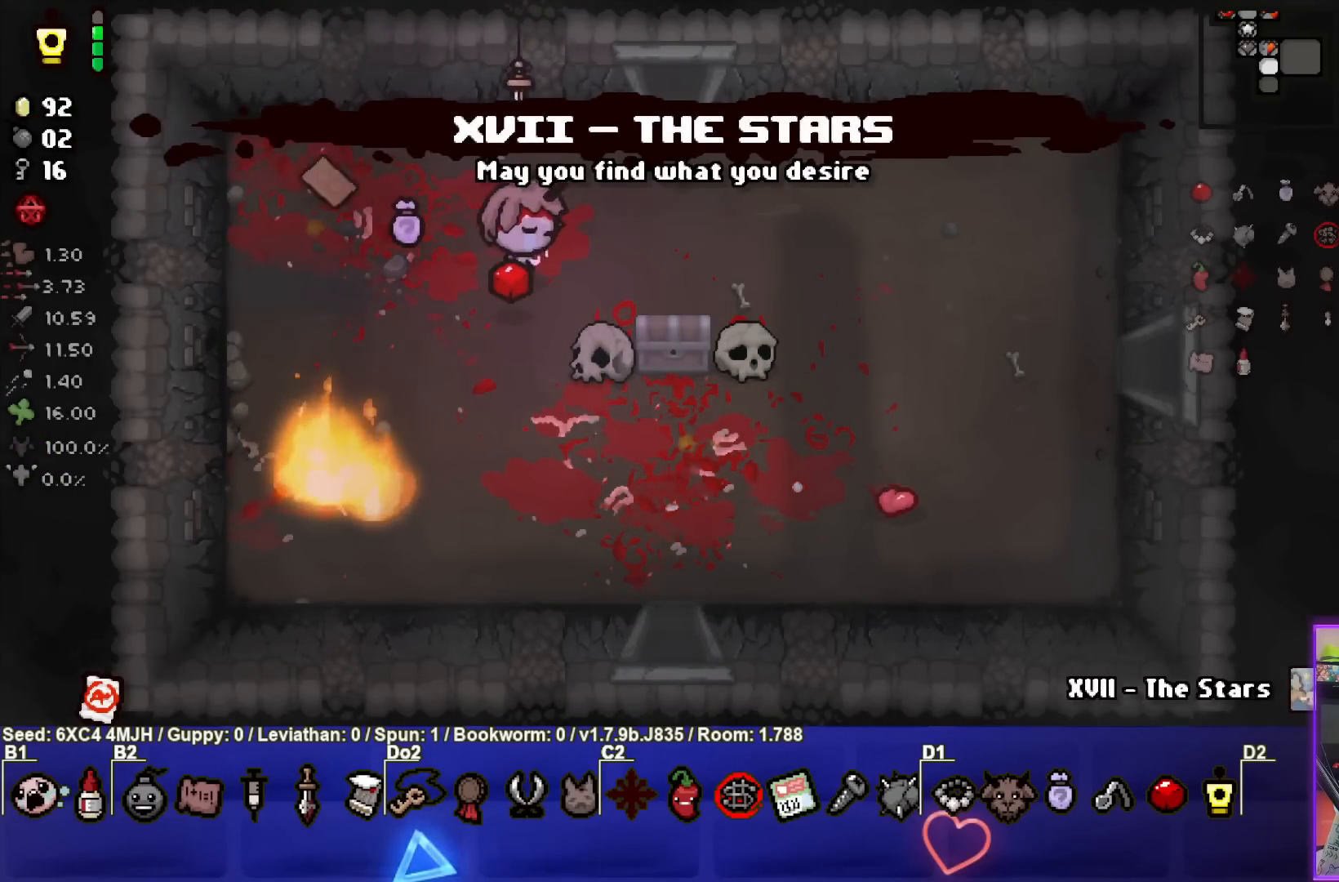
{"buttons": [], "left_stick": "center", "right_stick": "center", "events": [[167, "left_stick", "center"]]}
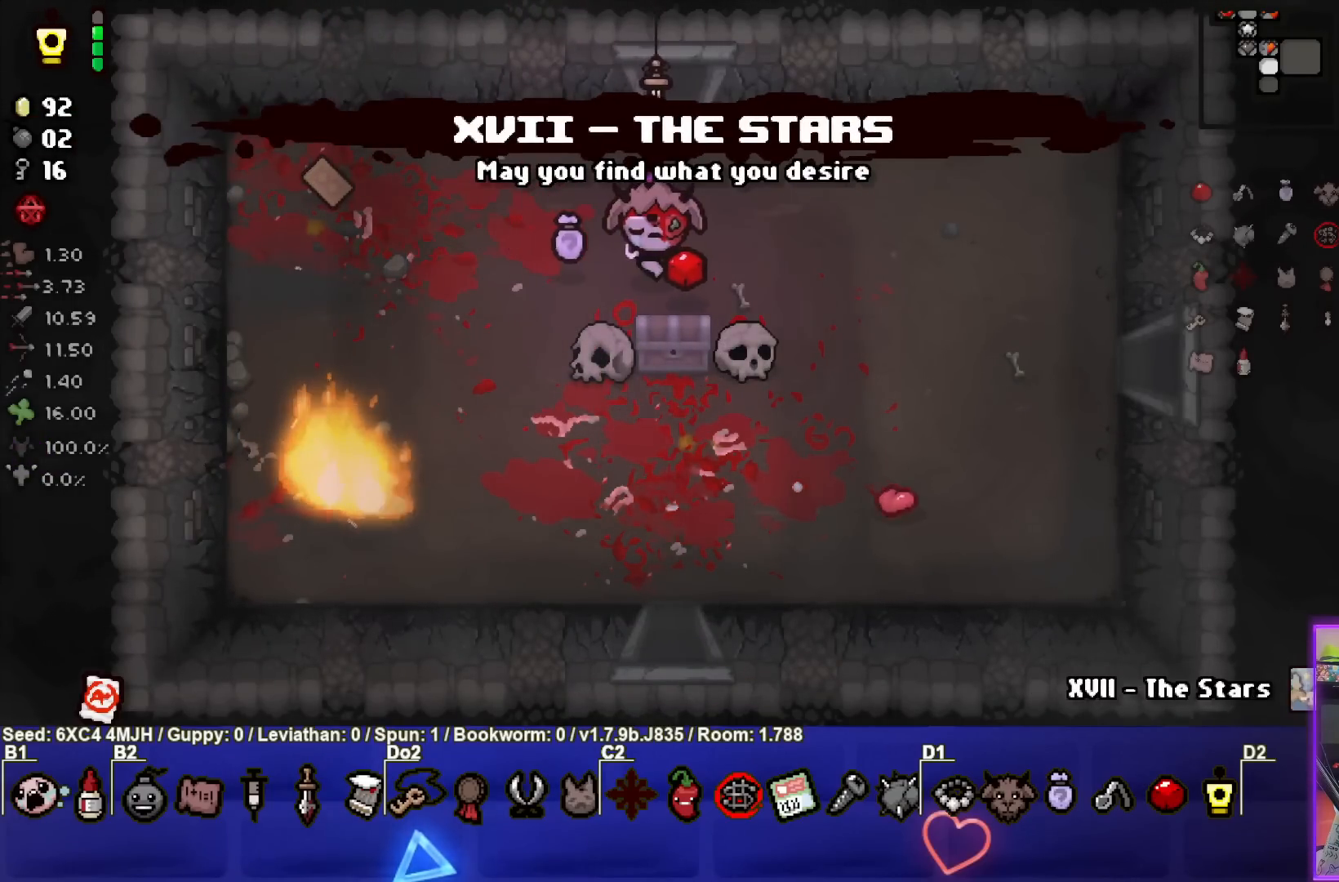
{"buttons": [], "left_stick": "down-left", "right_stick": "center", "events": [[100, "left_stick", "down"], [300, "left_stick", "down-left"]]}
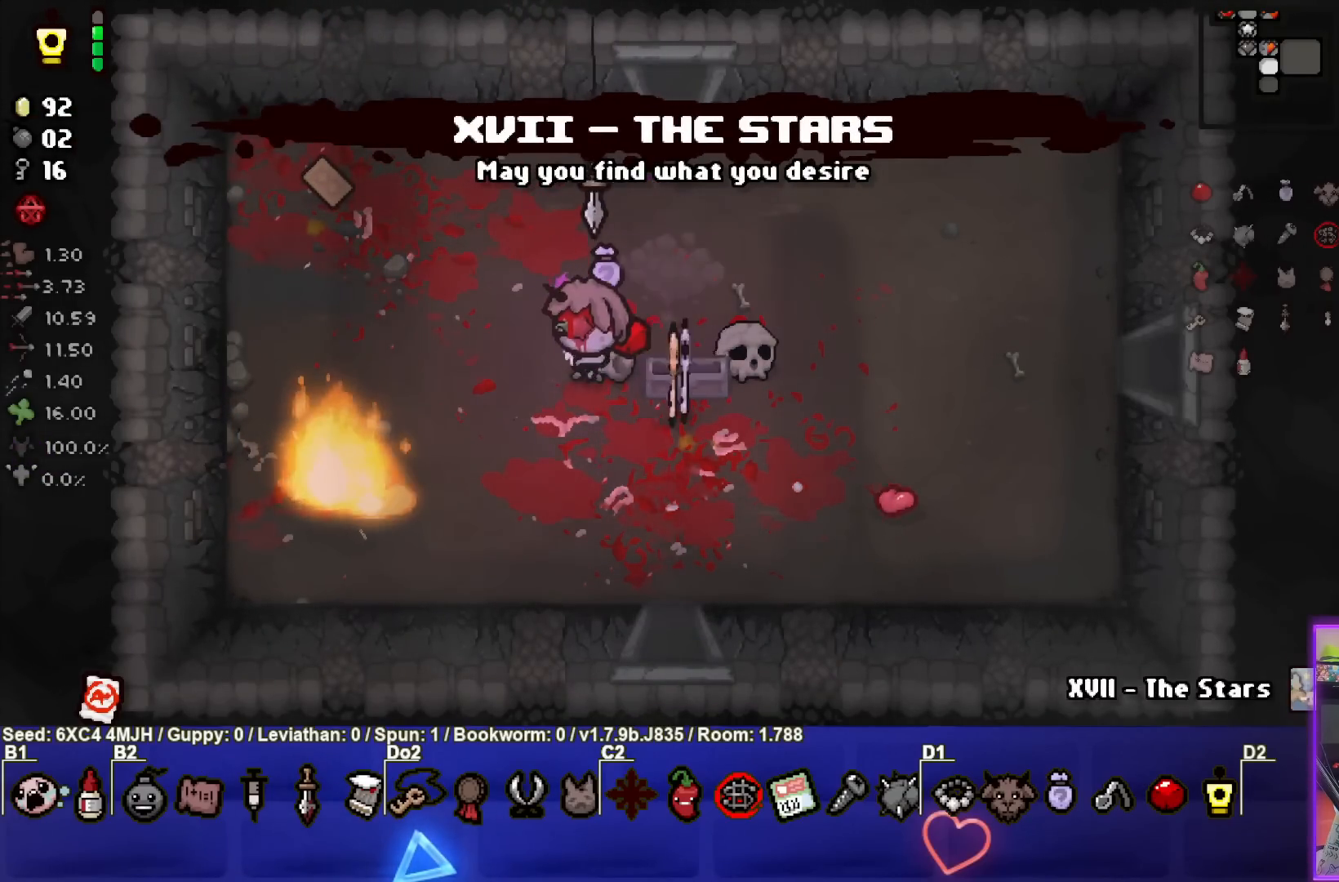
{"buttons": [], "left_stick": "down-right", "right_stick": "center", "events": [[100, "left_stick", "center"], [333, "left_stick", "down-right"]]}
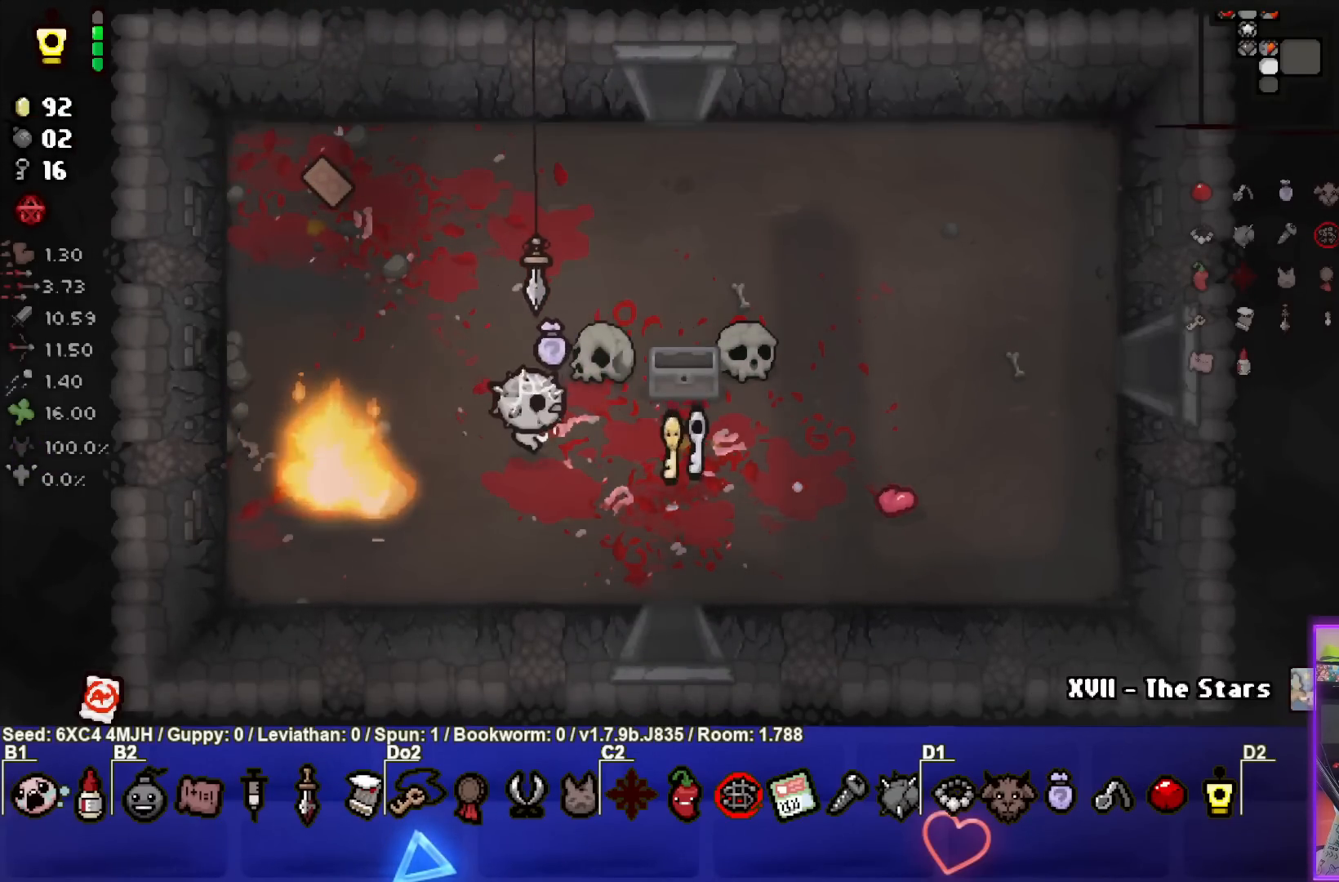
{"buttons": [], "left_stick": "left", "right_stick": "center", "events": [[350, "left_stick", "center"], [433, "left_stick", "left"]]}
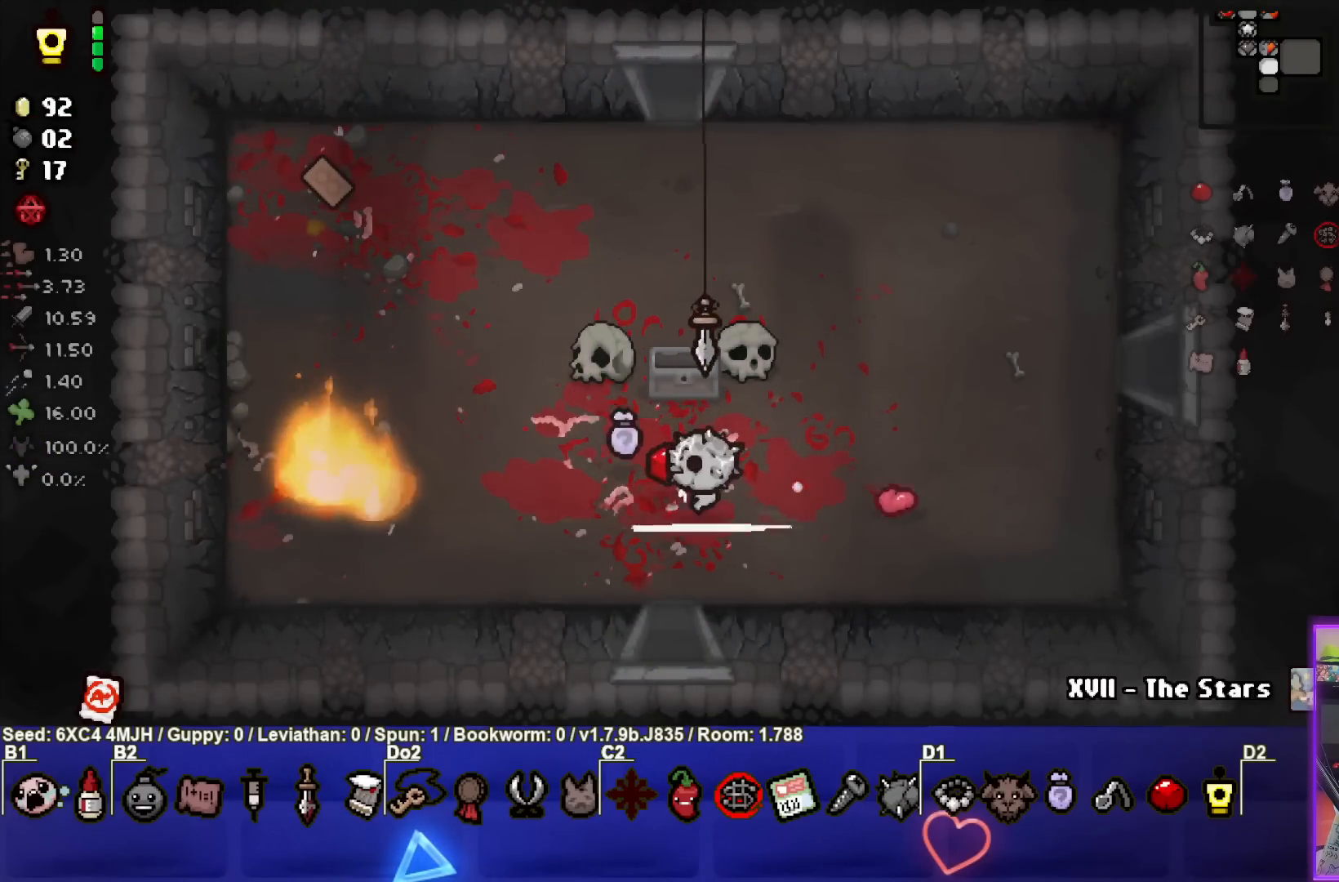
{"buttons": [], "left_stick": "center", "right_stick": "center", "events": [[83, "left_stick", "up-left"], [317, "left_stick", "up"], [483, "left_stick", "center"]]}
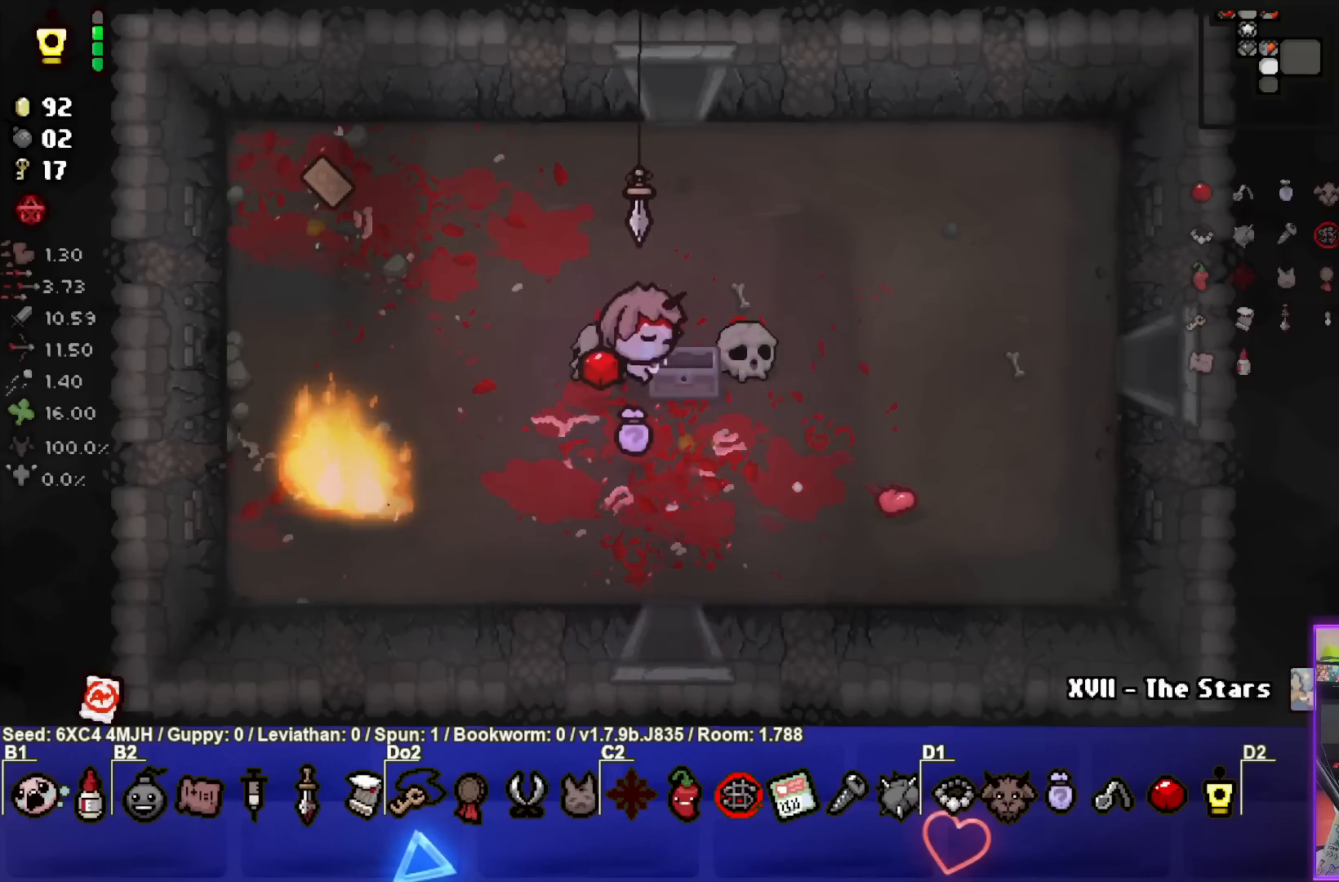
{"buttons": [], "left_stick": "up-right", "right_stick": "center", "events": [[150, "left_stick", "right"], [233, "L1", "down"], [267, "left_stick", "up-right"], [350, "L1", "up"]]}
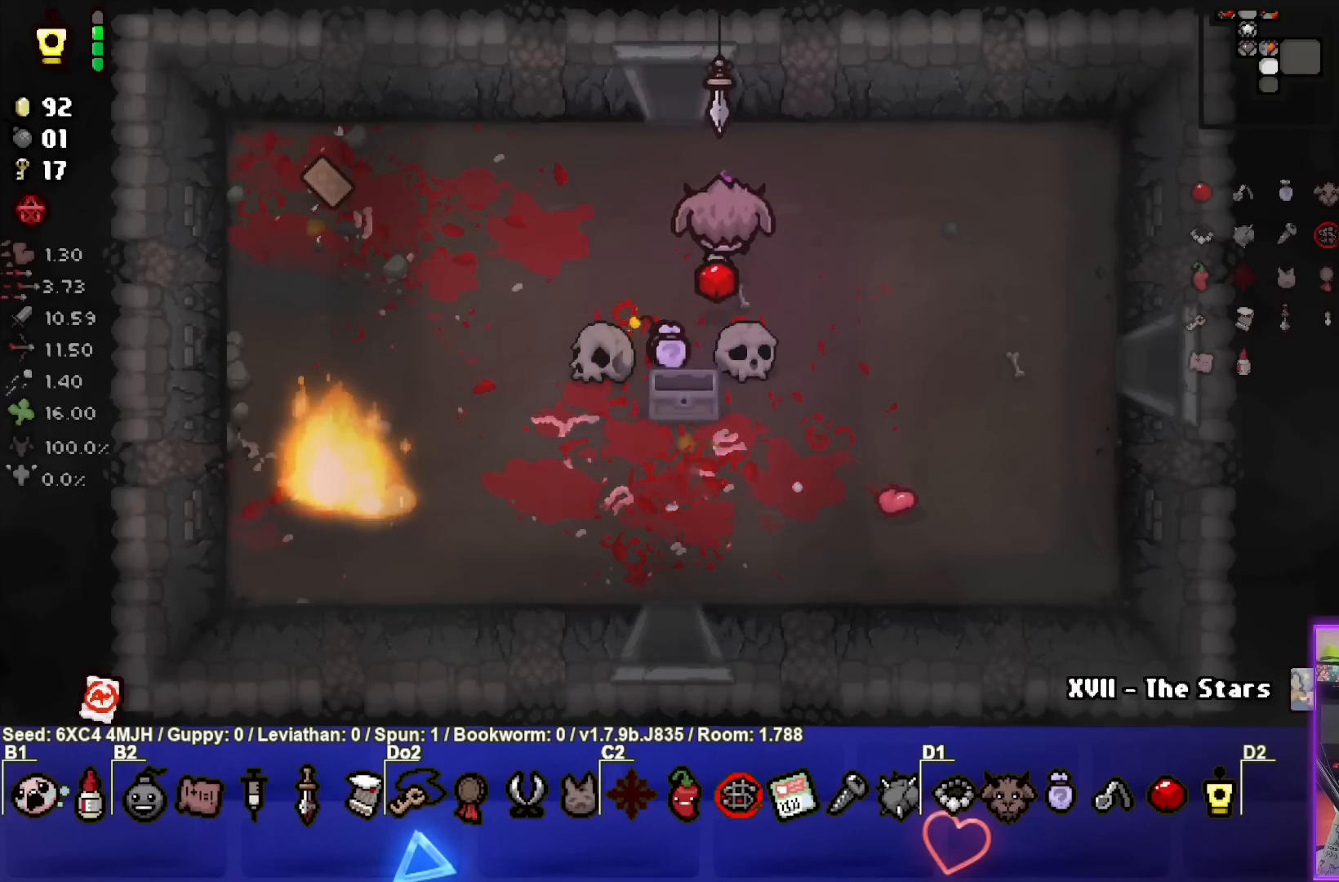
{"buttons": [], "left_stick": "right", "right_stick": "center", "events": [[317, "left_stick", "right"]]}
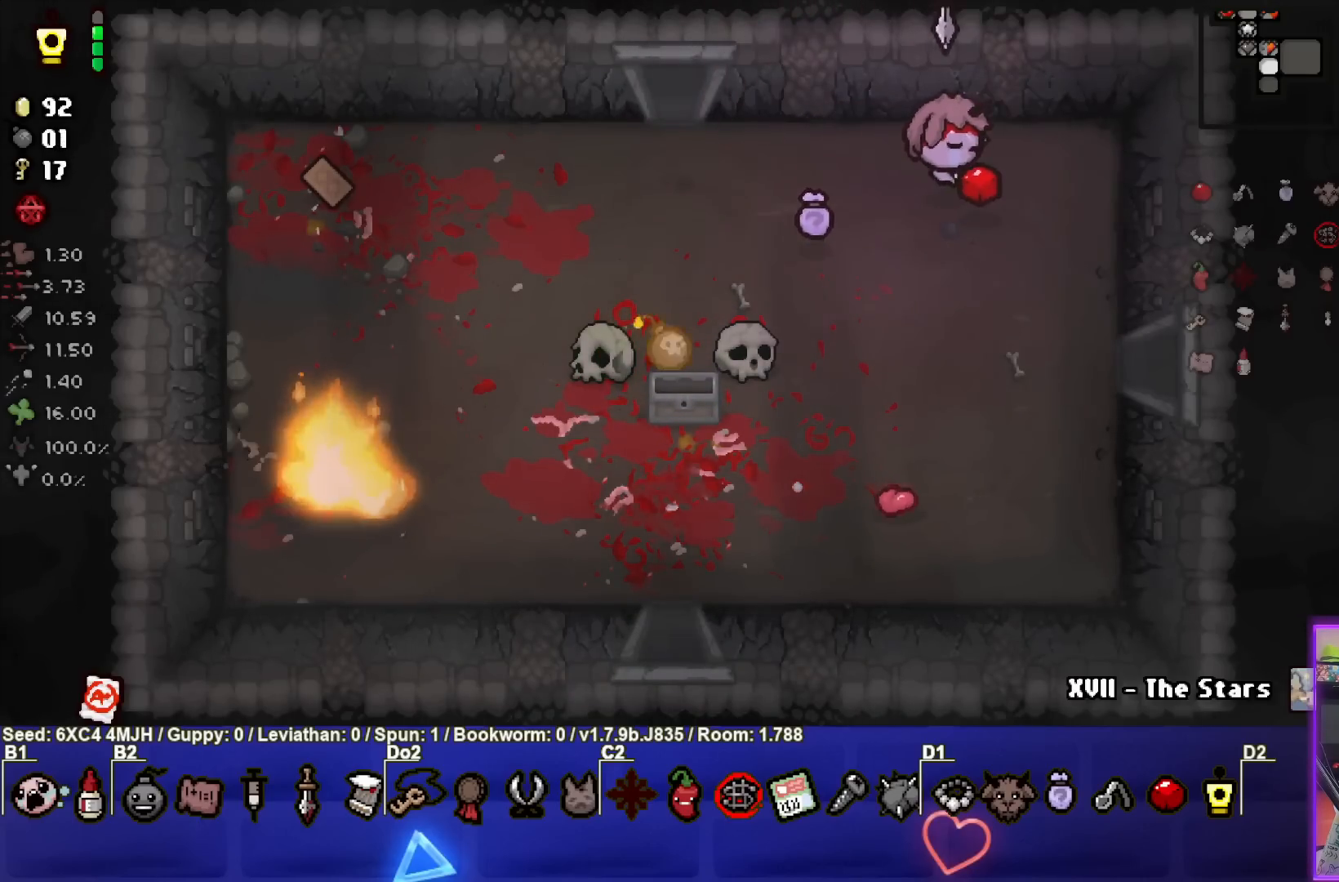
{"buttons": [], "left_stick": "right", "right_stick": "center", "events": [[267, "left_stick", "center"], [450, "left_stick", "right"]]}
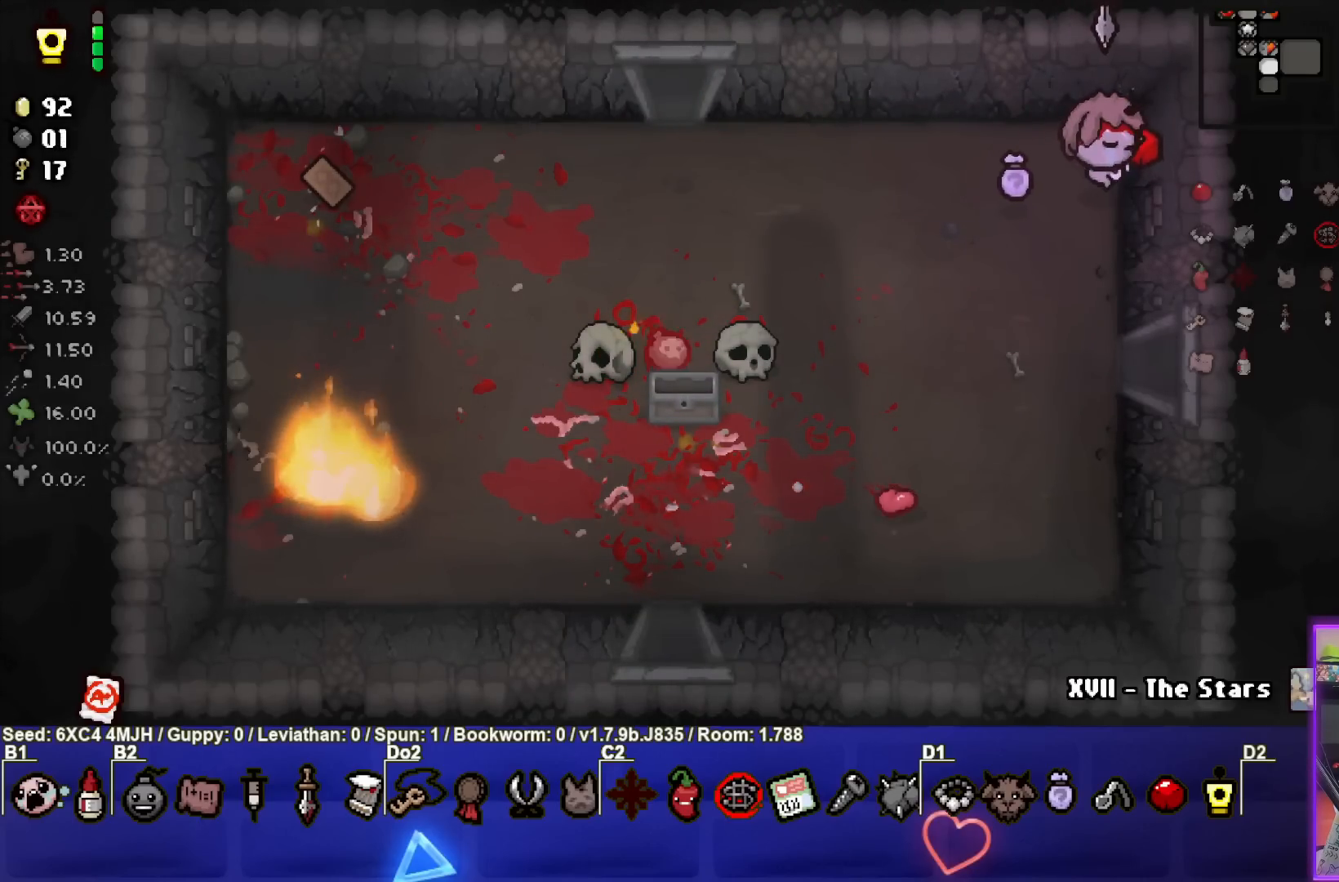
{"buttons": [], "left_stick": "center", "right_stick": "center", "events": [[83, "left_stick", "center"]]}
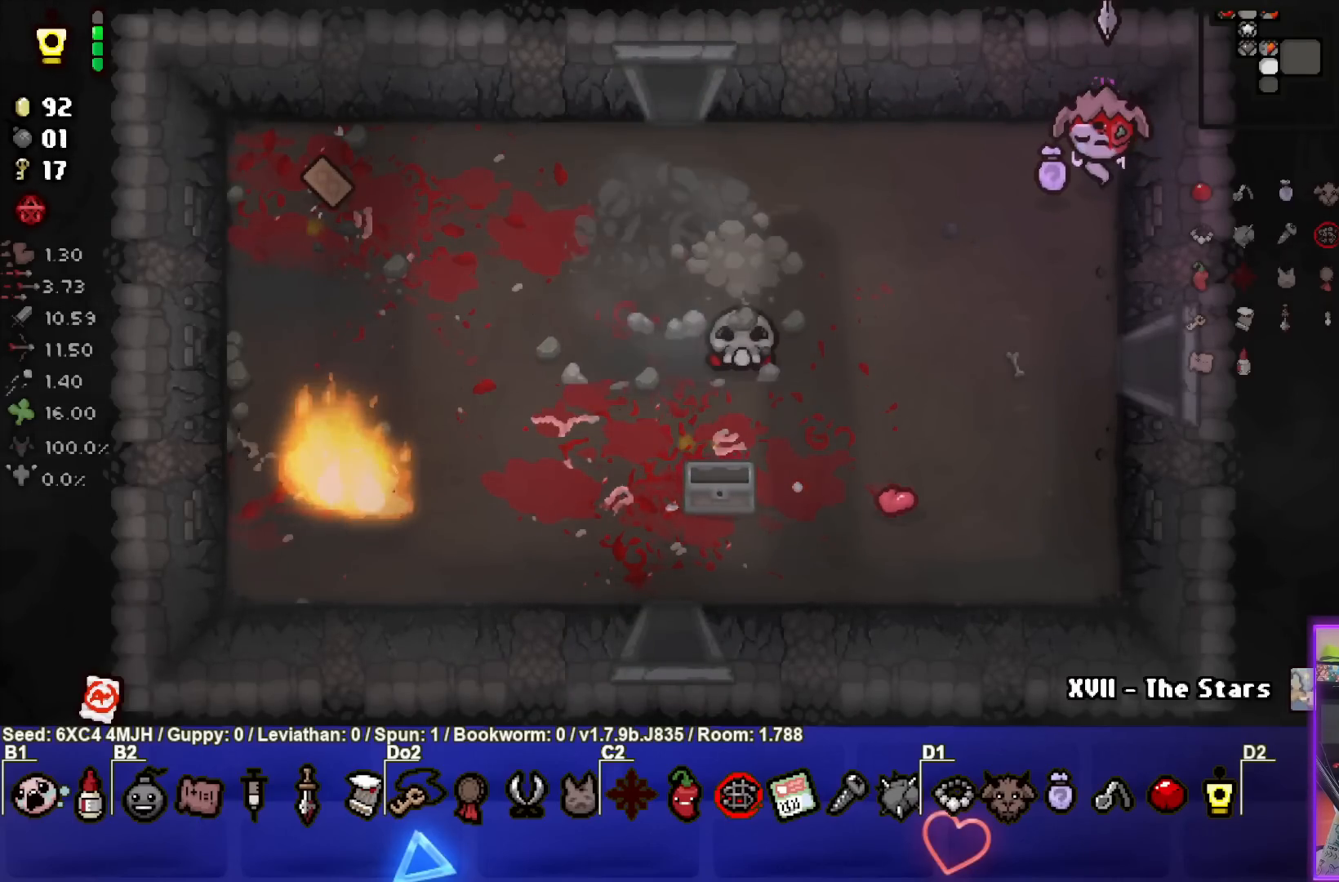
{"buttons": [], "left_stick": "down-left", "right_stick": "center", "events": [[117, "left_stick", "down-left"]]}
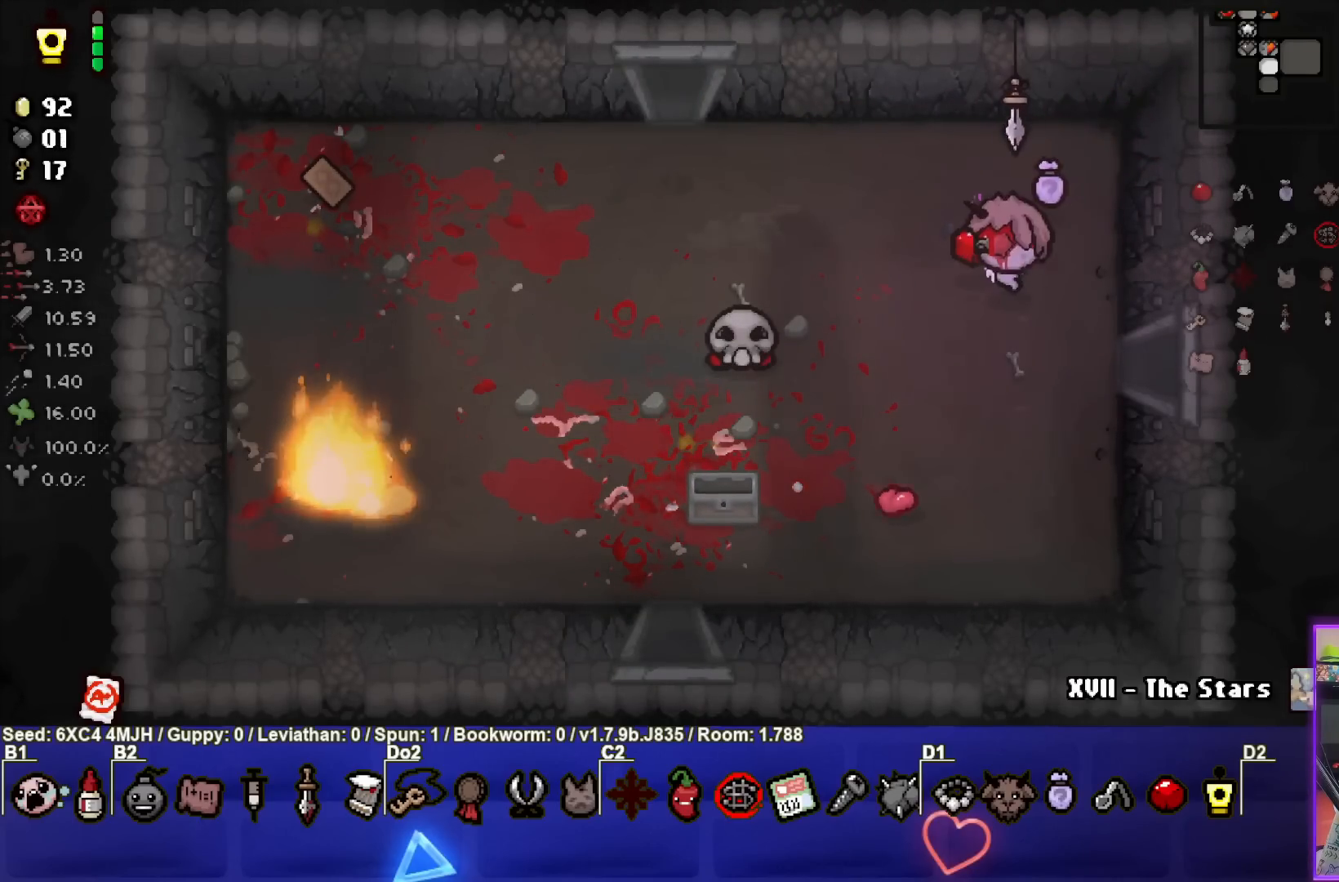
{"buttons": ["SQUARE"], "left_stick": "center", "right_stick": "center", "events": [[33, "left_stick", "center"], [183, "left_stick", "down"], [233, "SQUARE", "down"], [283, "left_stick", "center"]]}
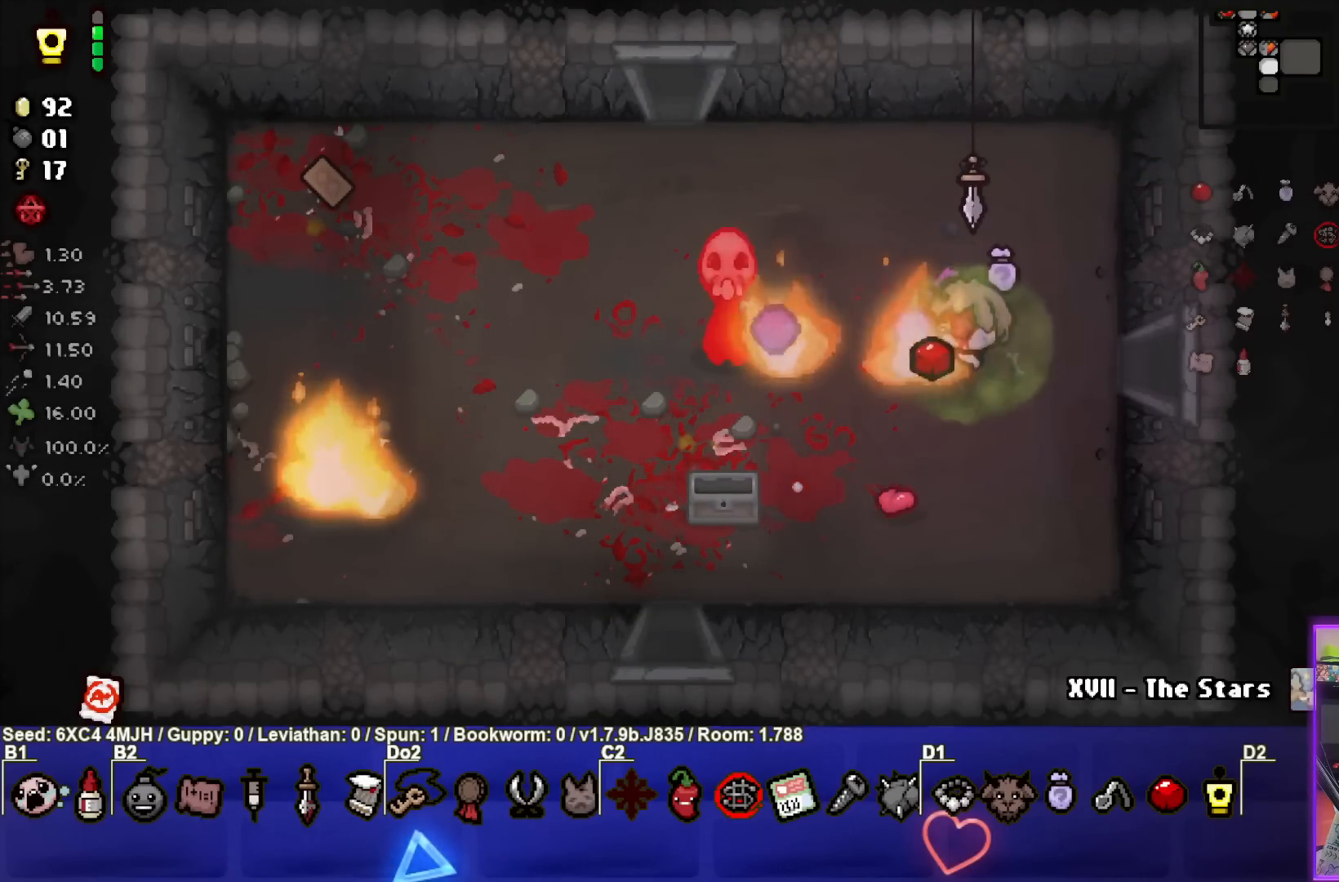
{"buttons": [], "left_stick": "down", "right_stick": "center", "events": [[167, "left_stick", "right"], [383, "SQUARE", "up"], [417, "left_stick", "down"]]}
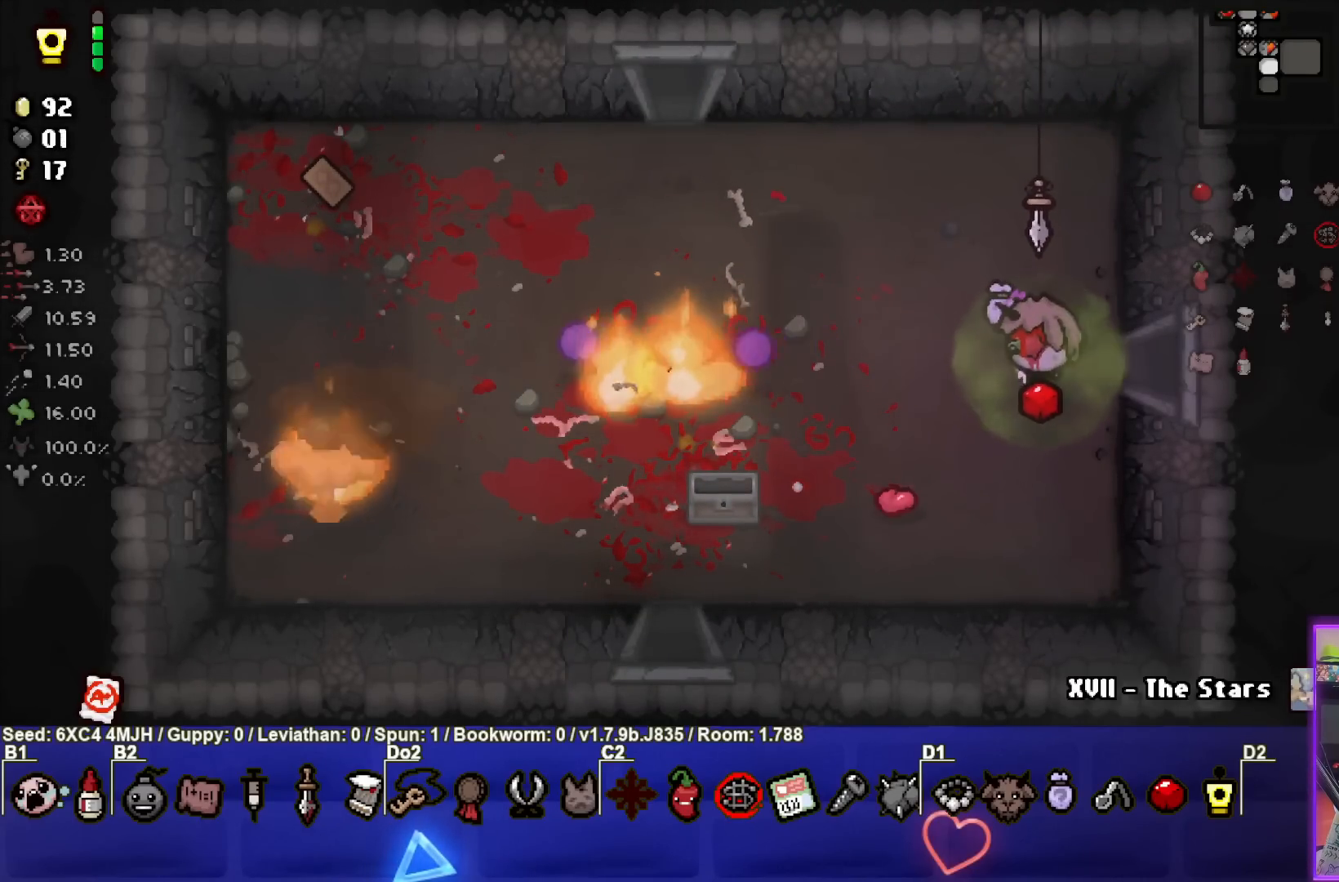
{"buttons": [], "left_stick": "center", "right_stick": "center", "events": [[167, "left_stick", "down-left"], [400, "left_stick", "center"]]}
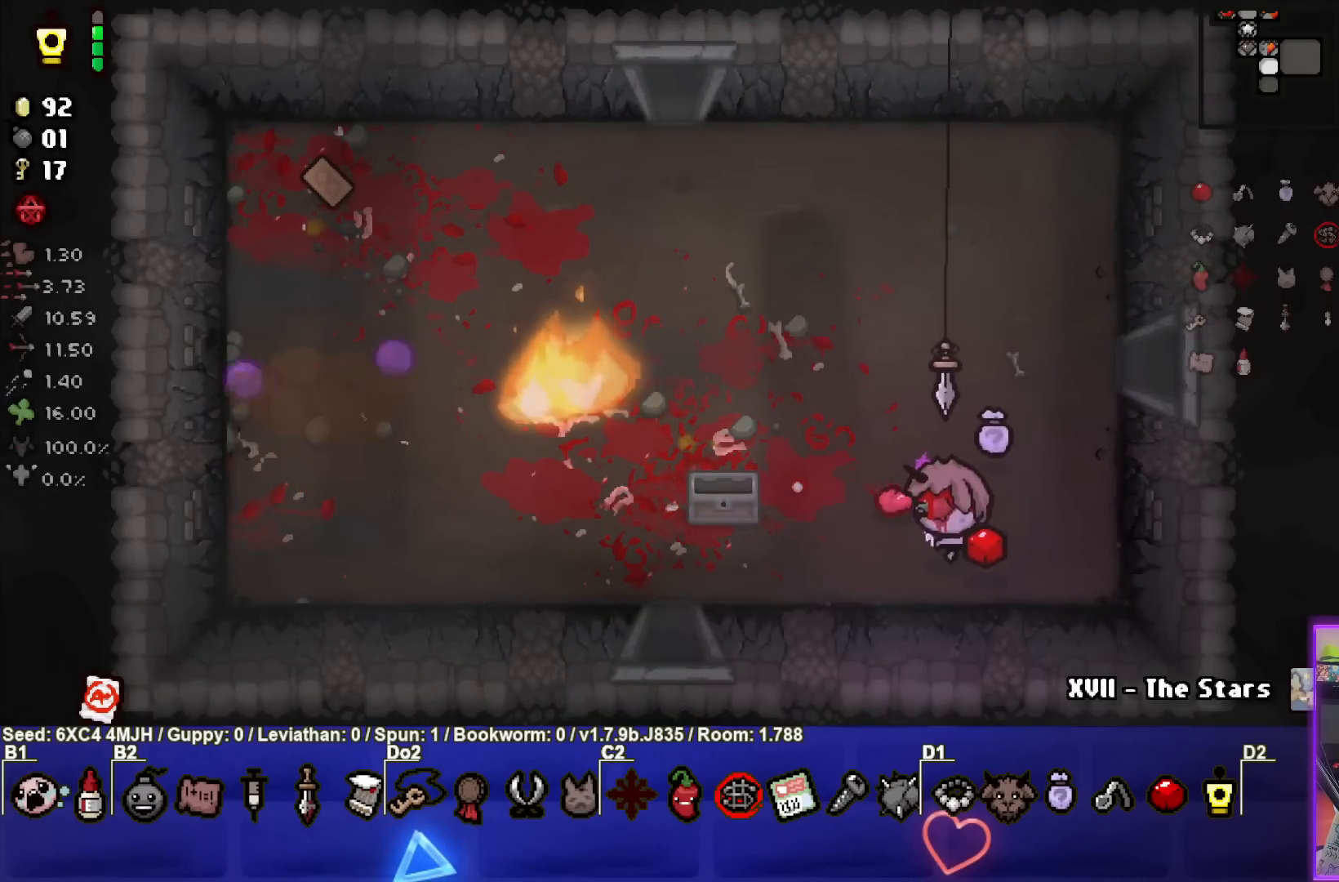
{"buttons": [], "left_stick": "up", "right_stick": "center", "events": [[117, "left_stick", "up"], [167, "left_stick", "up-right"], [400, "left_stick", "up"]]}
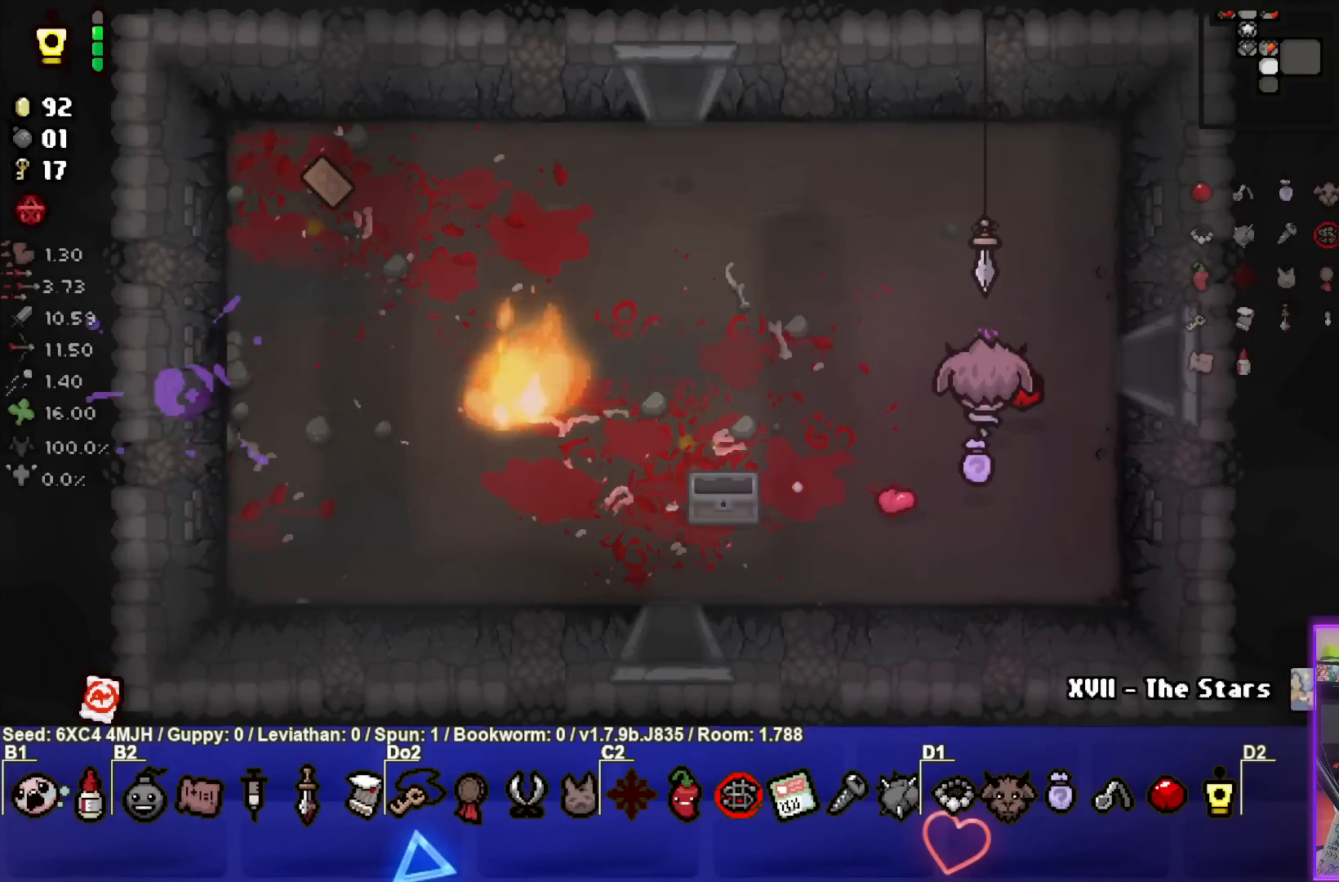
{"buttons": [], "left_stick": "center", "right_stick": "center", "events": [[133, "left_stick", "center"]]}
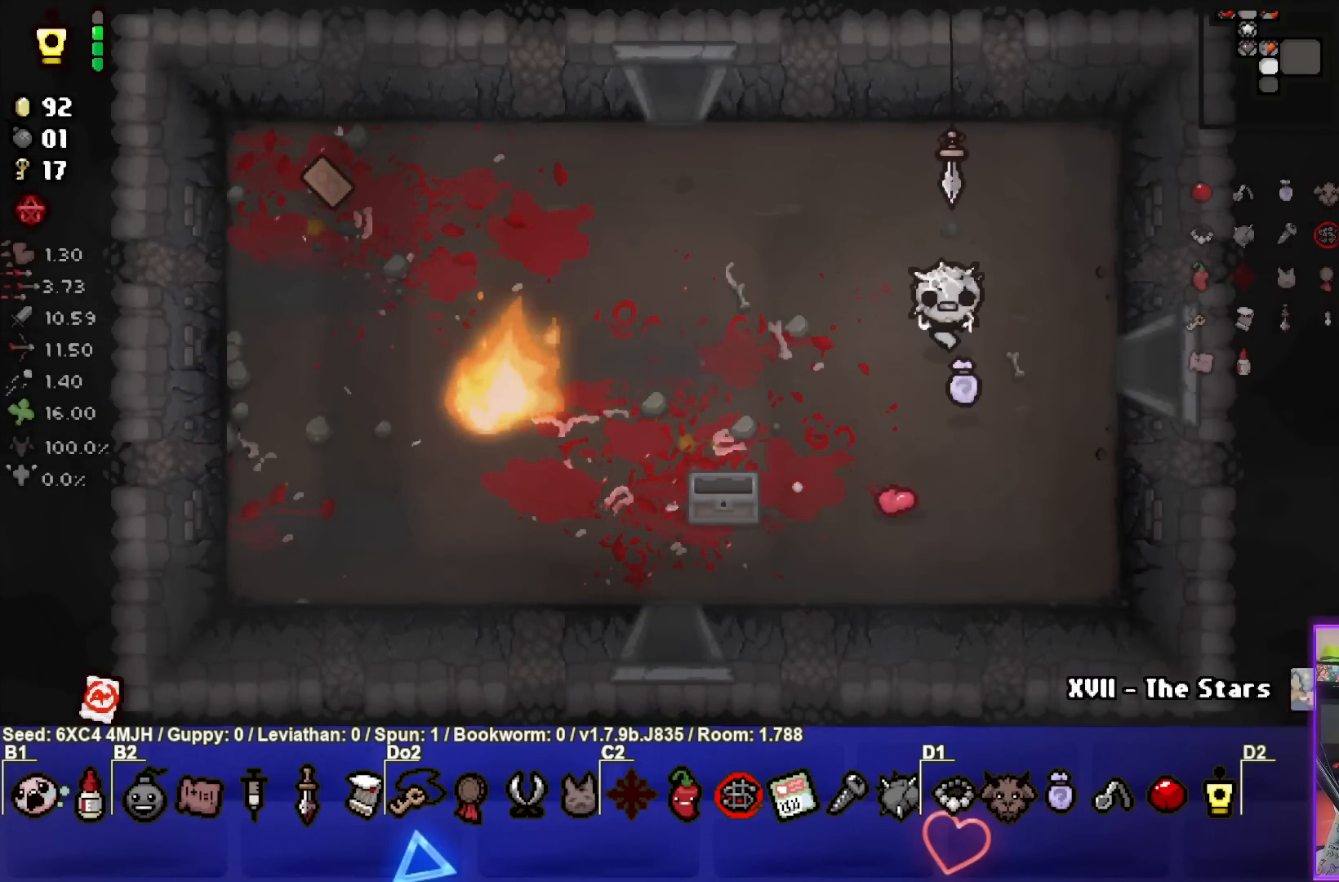
{"buttons": [], "left_stick": "center", "right_stick": "center", "events": []}
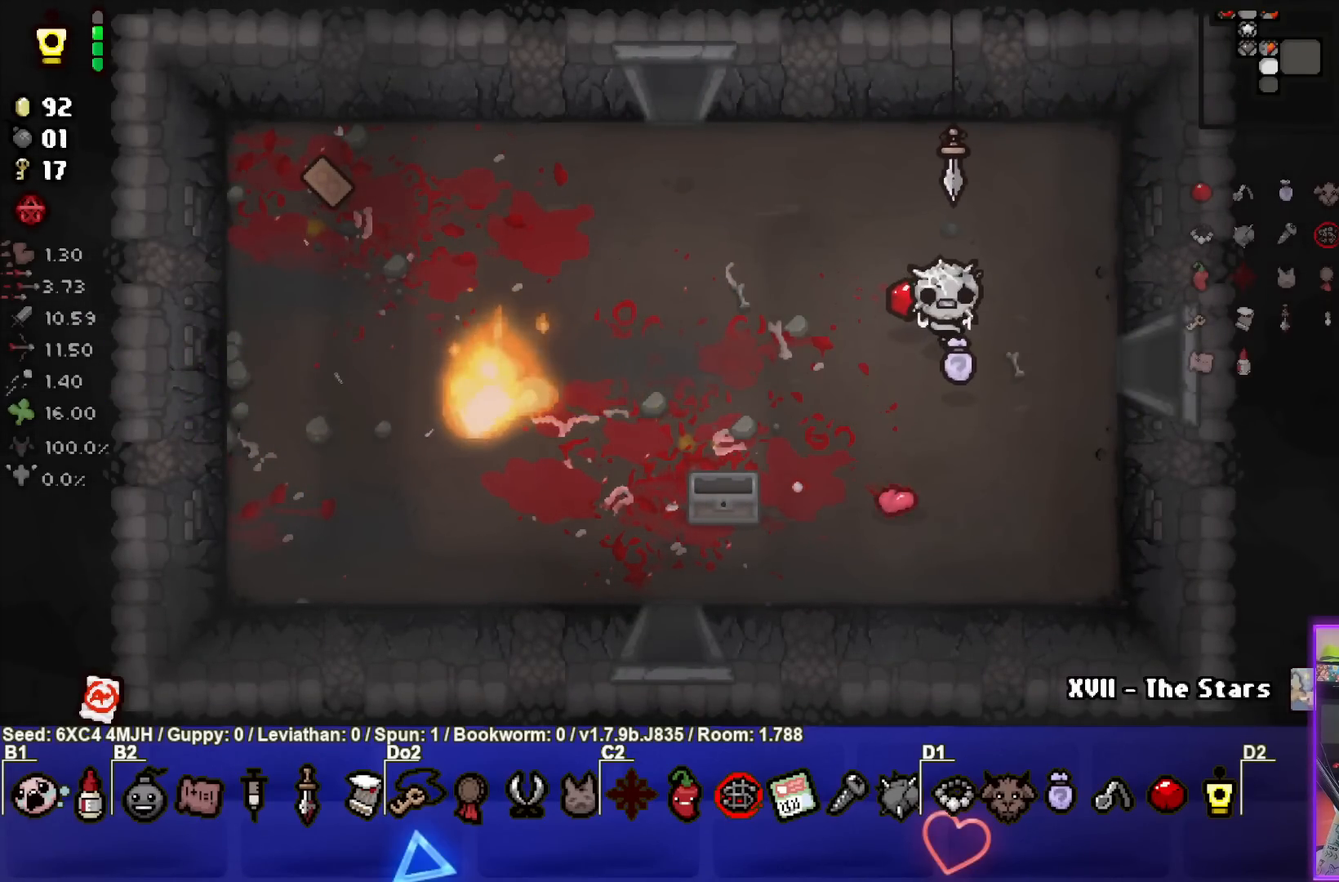
{"buttons": [], "left_stick": "center", "right_stick": "center", "events": []}
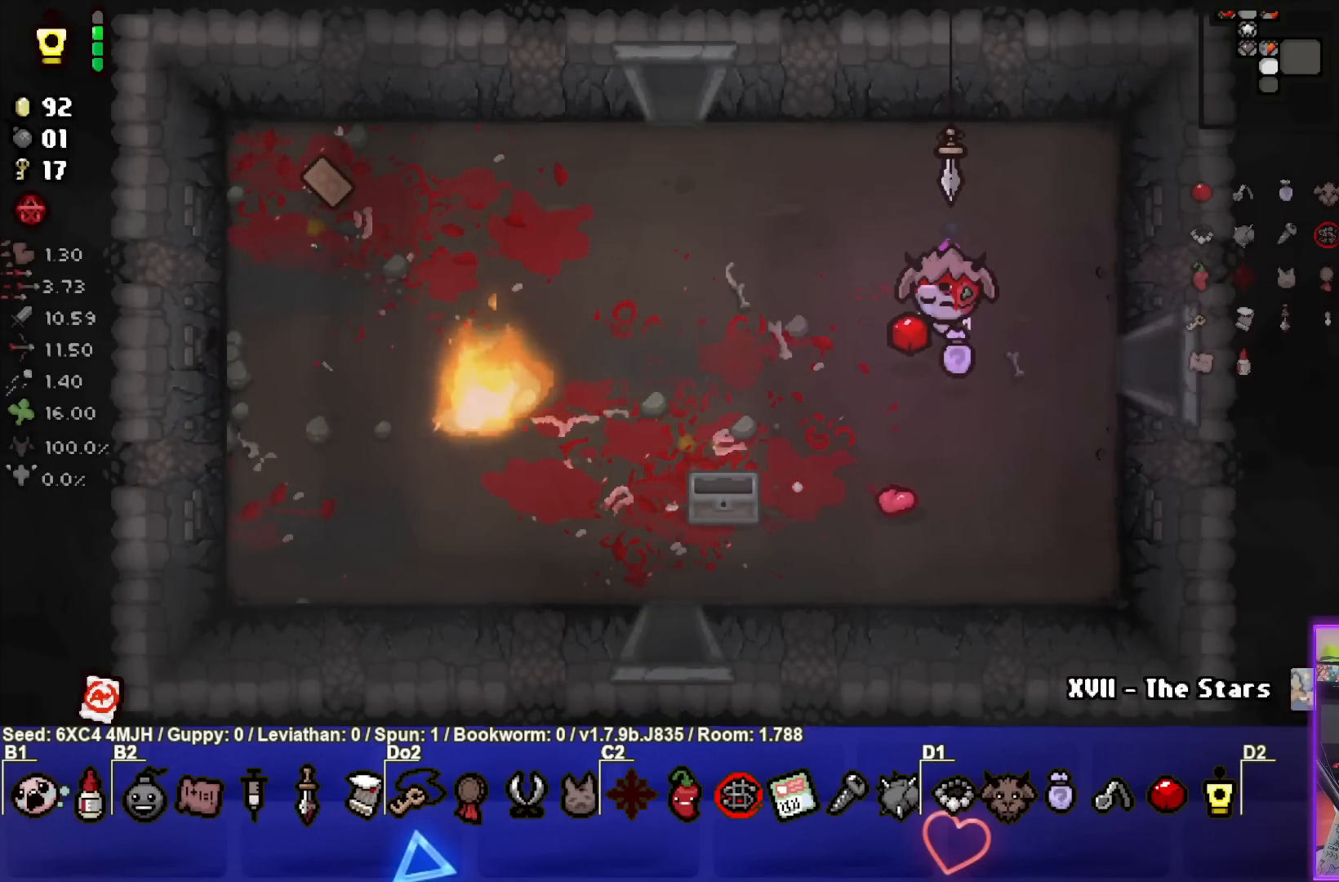
{"buttons": [], "left_stick": "center", "right_stick": "center", "events": []}
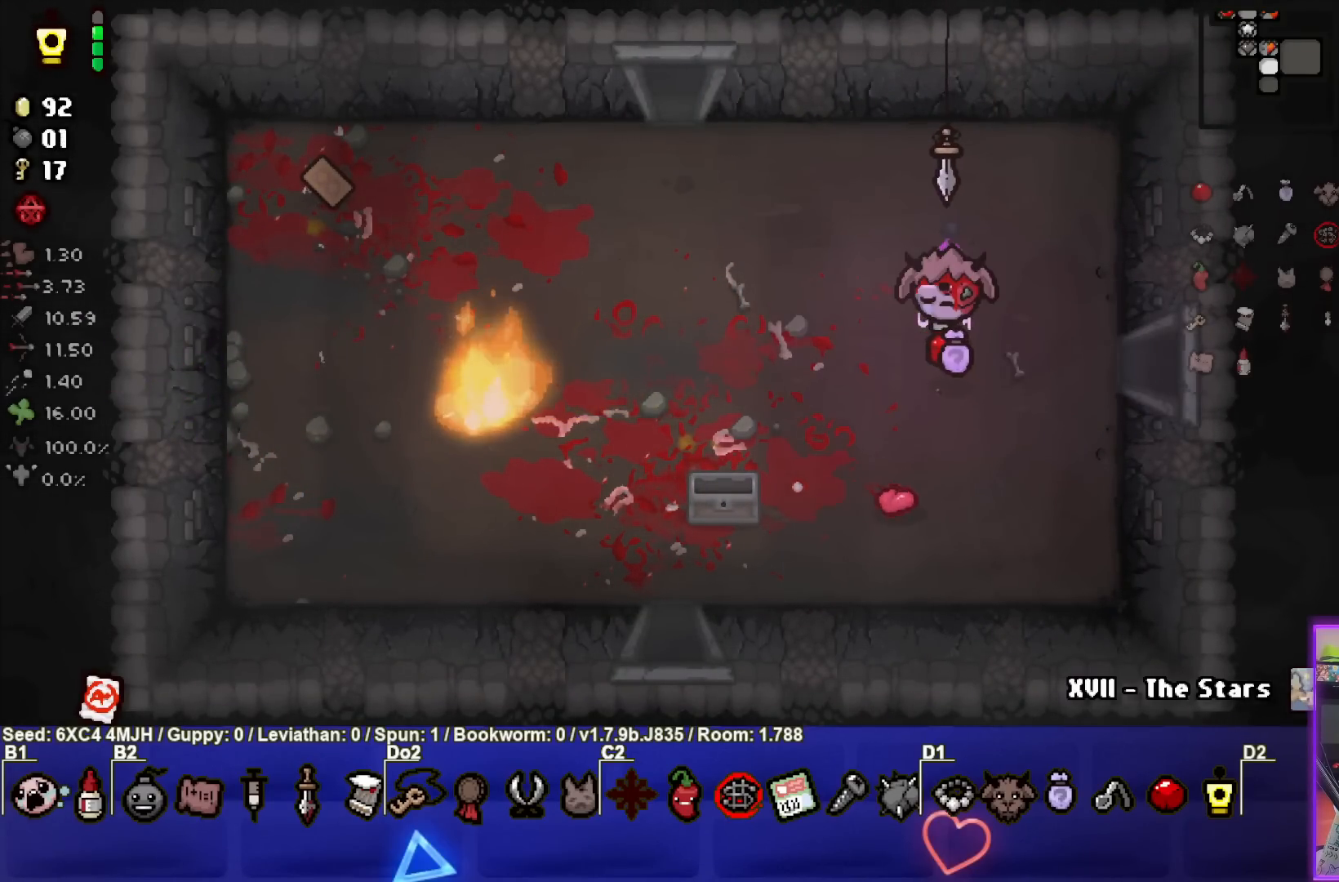
{"buttons": [], "left_stick": "center", "right_stick": "center", "events": []}
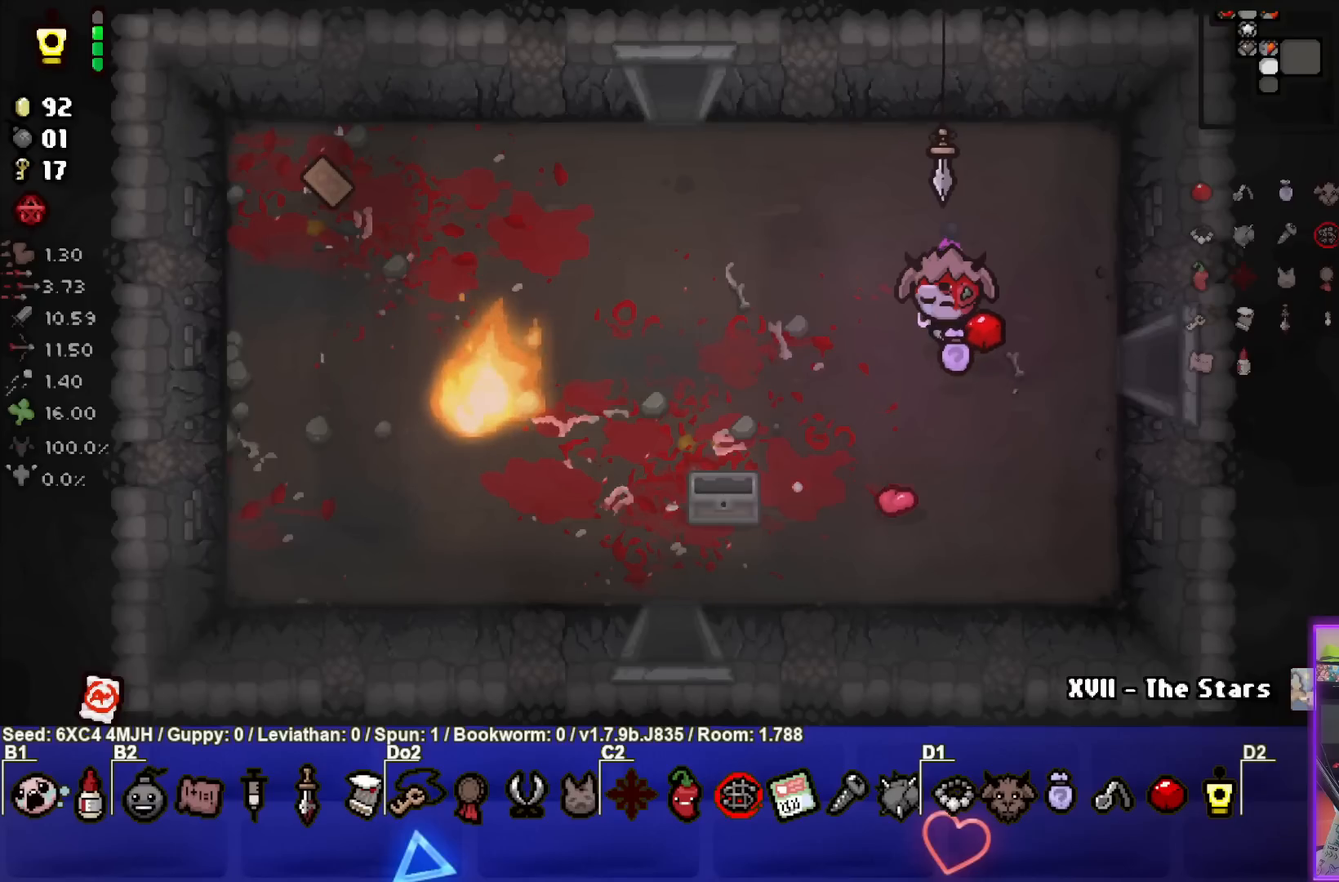
{"buttons": [], "left_stick": "center", "right_stick": "center", "events": []}
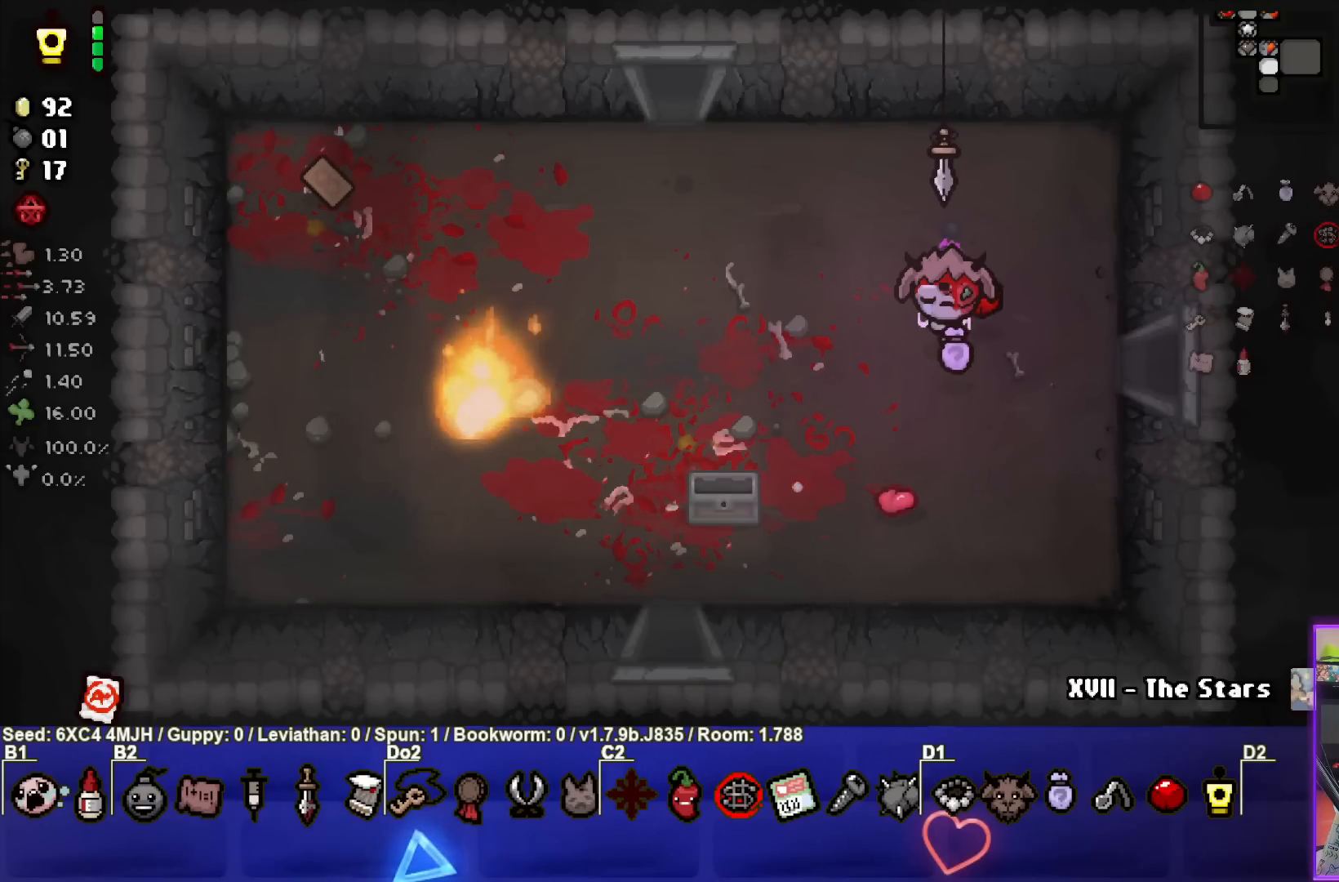
{"buttons": [], "left_stick": "center", "right_stick": "center", "events": []}
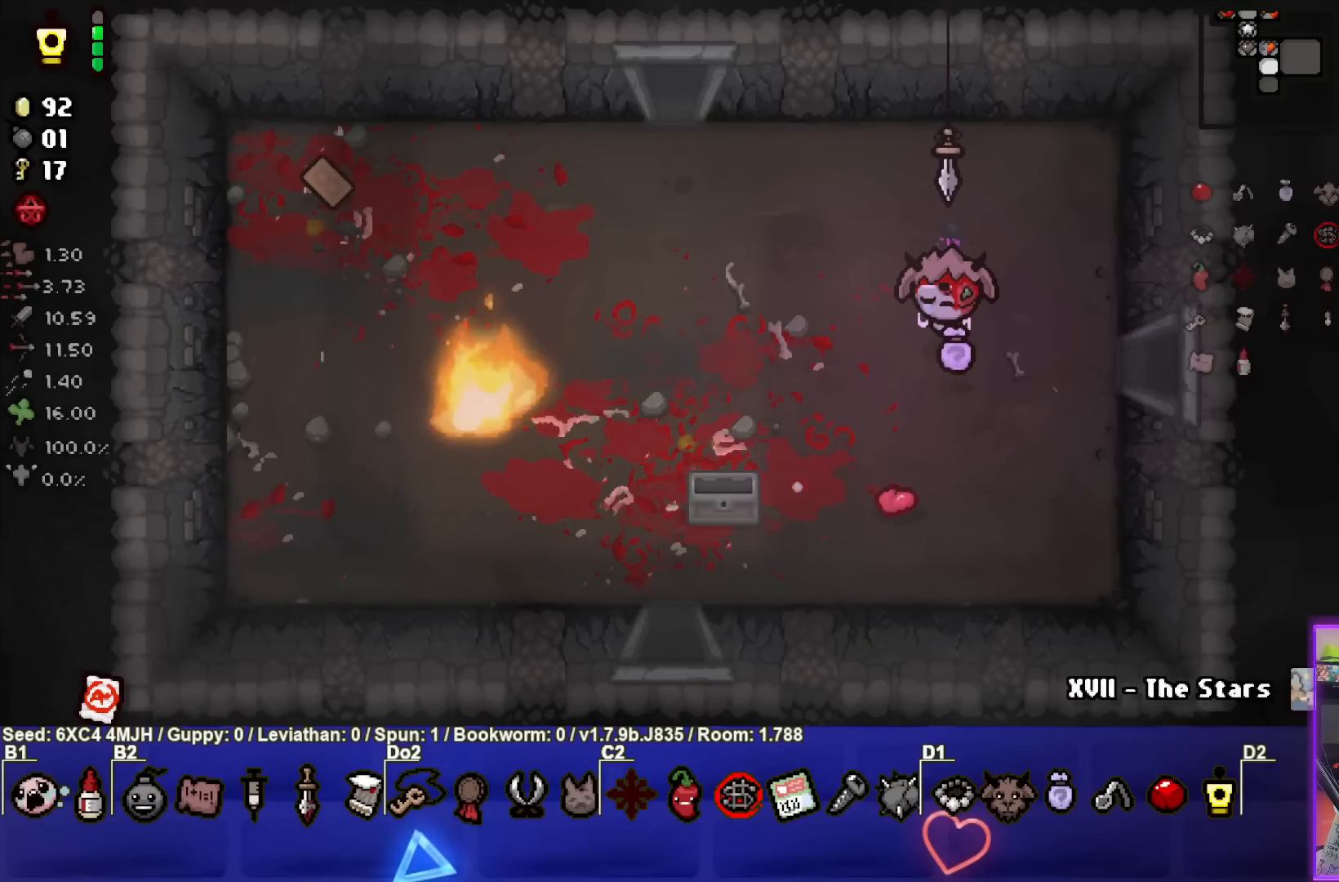
{"buttons": [], "left_stick": "left", "right_stick": "center", "events": [[167, "left_stick", "up"], [300, "left_stick", "center"], [467, "left_stick", "left"]]}
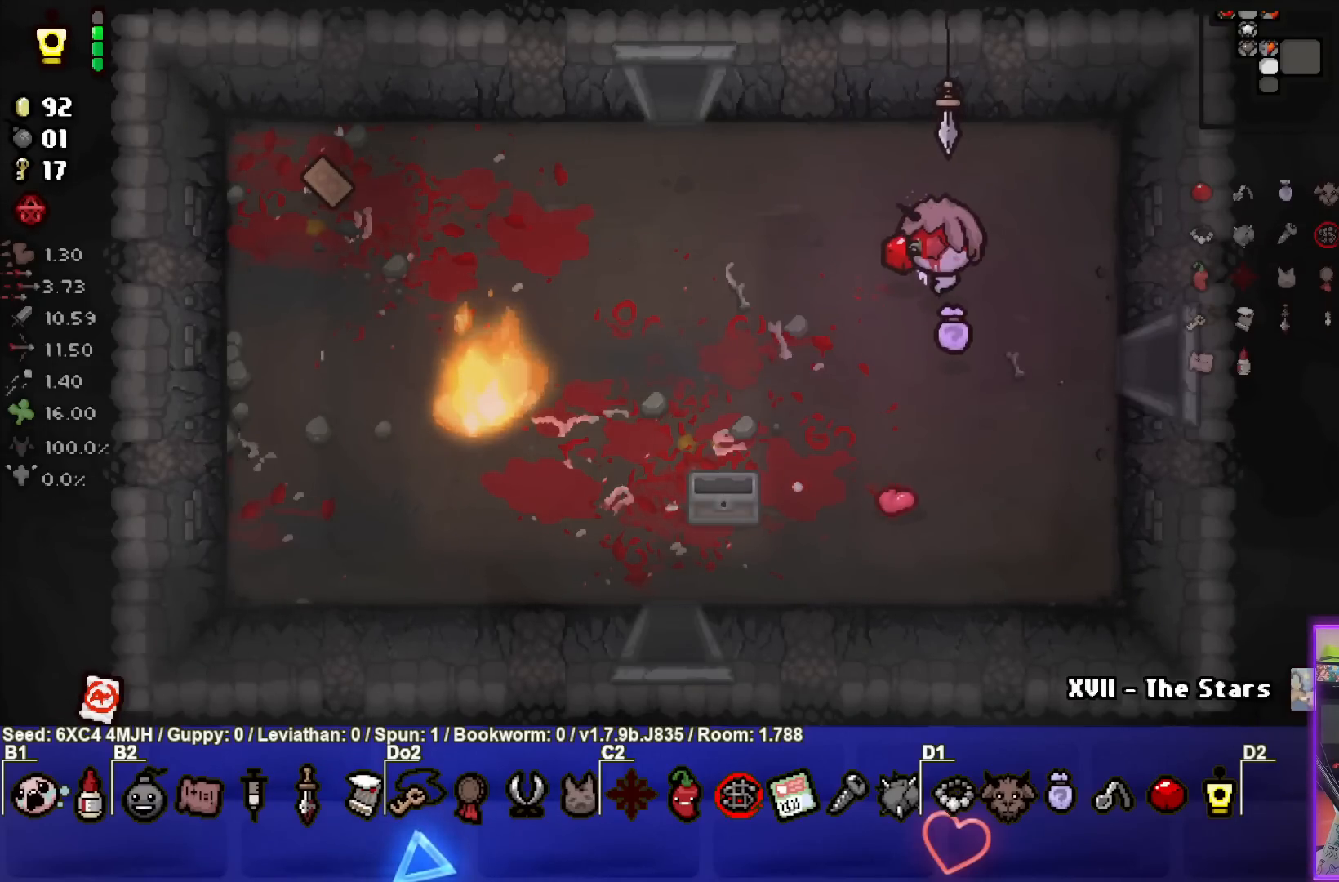
{"buttons": [], "left_stick": "center", "right_stick": "center", "events": [[367, "left_stick", "center"]]}
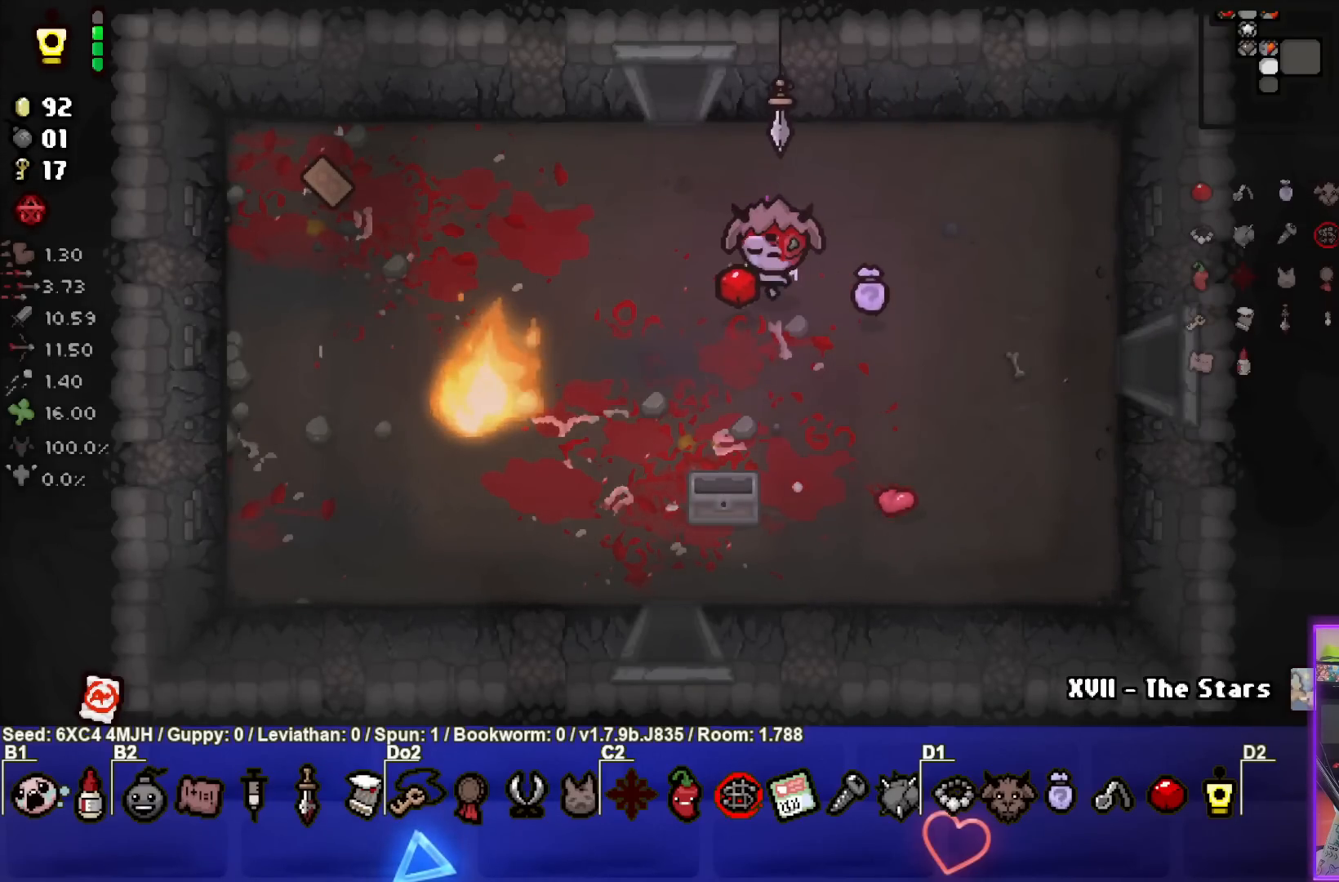
{"buttons": [], "left_stick": "center", "right_stick": "center", "events": []}
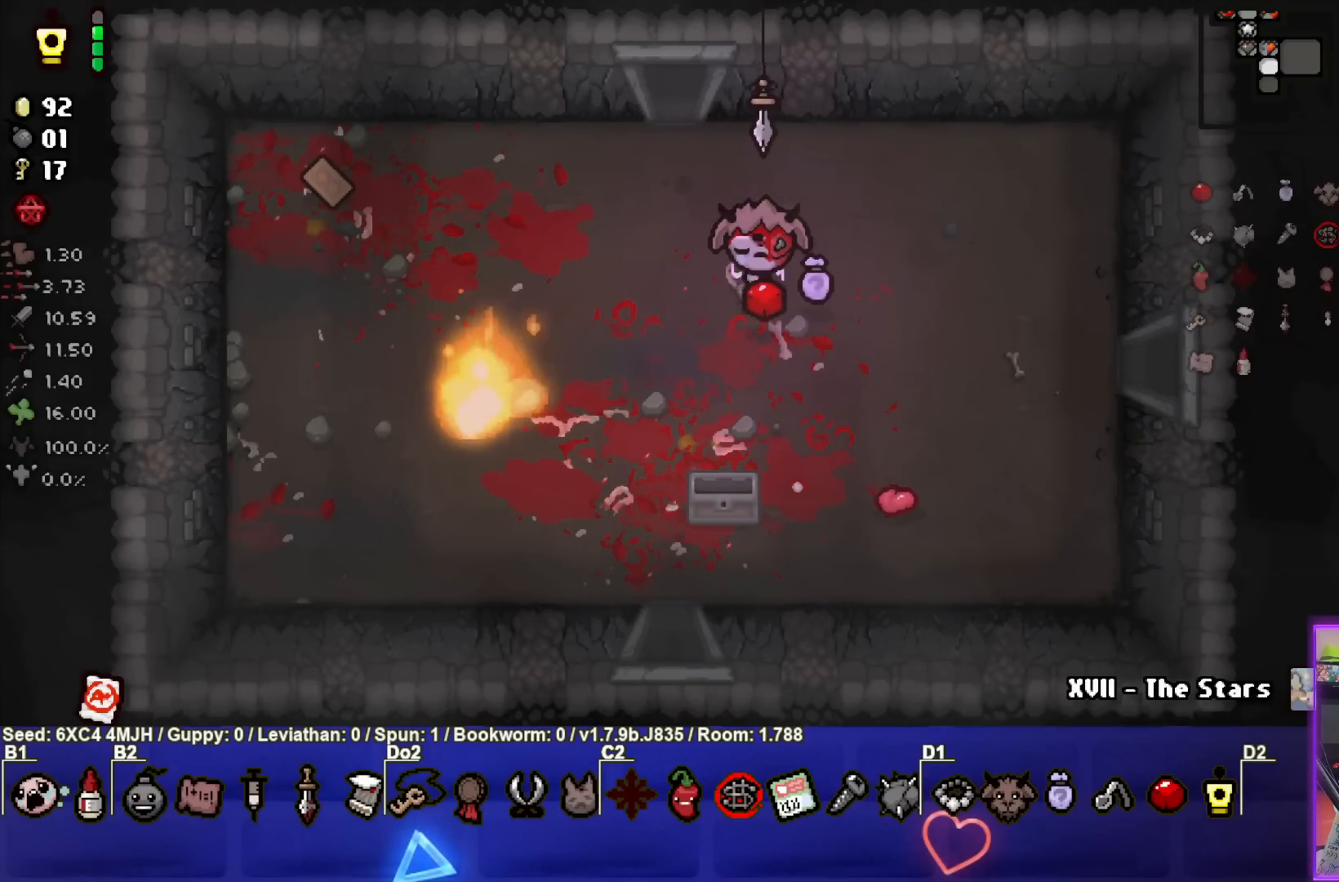
{"buttons": [], "left_stick": "center", "right_stick": "center", "events": []}
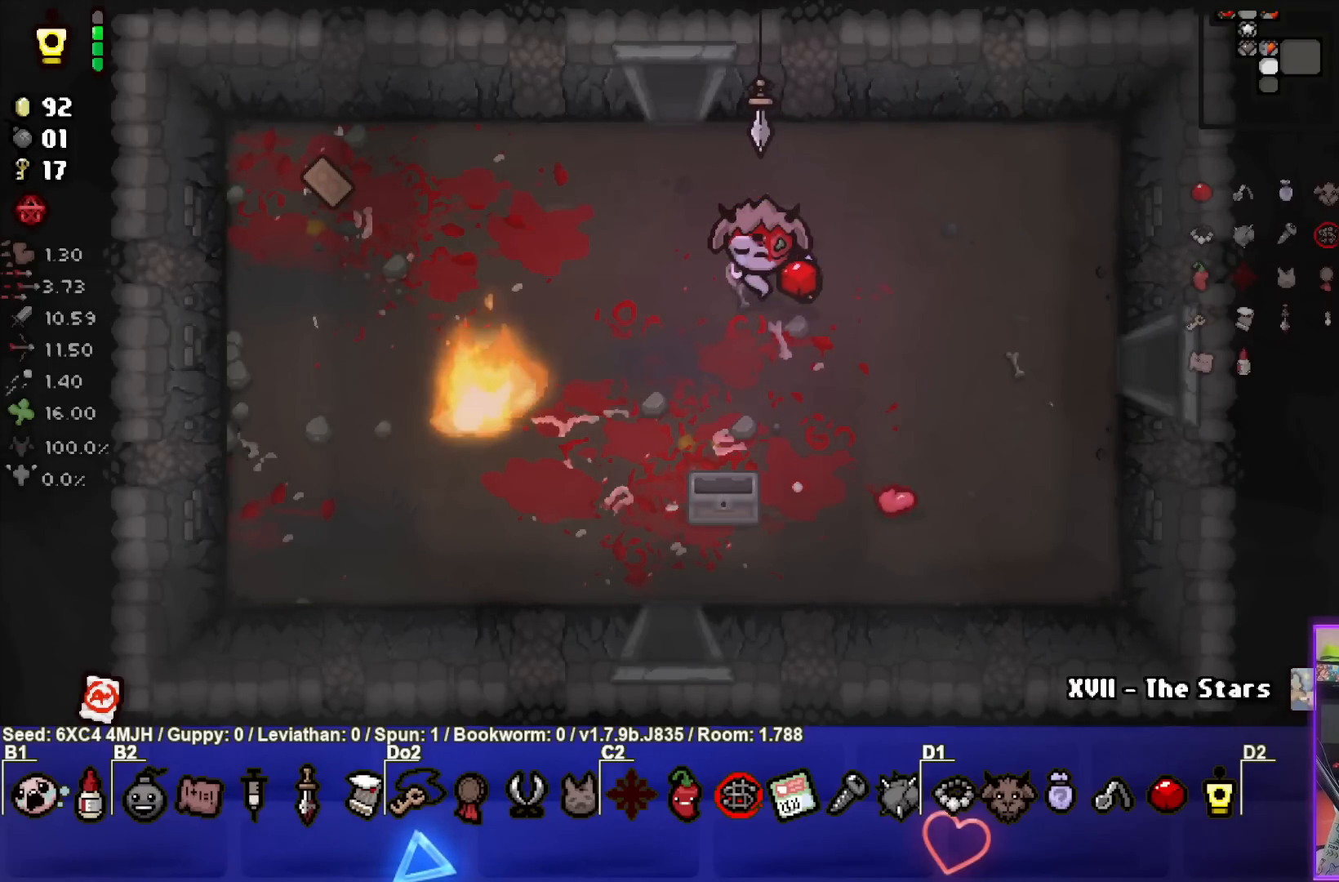
{"buttons": [], "left_stick": "center", "right_stick": "center", "events": []}
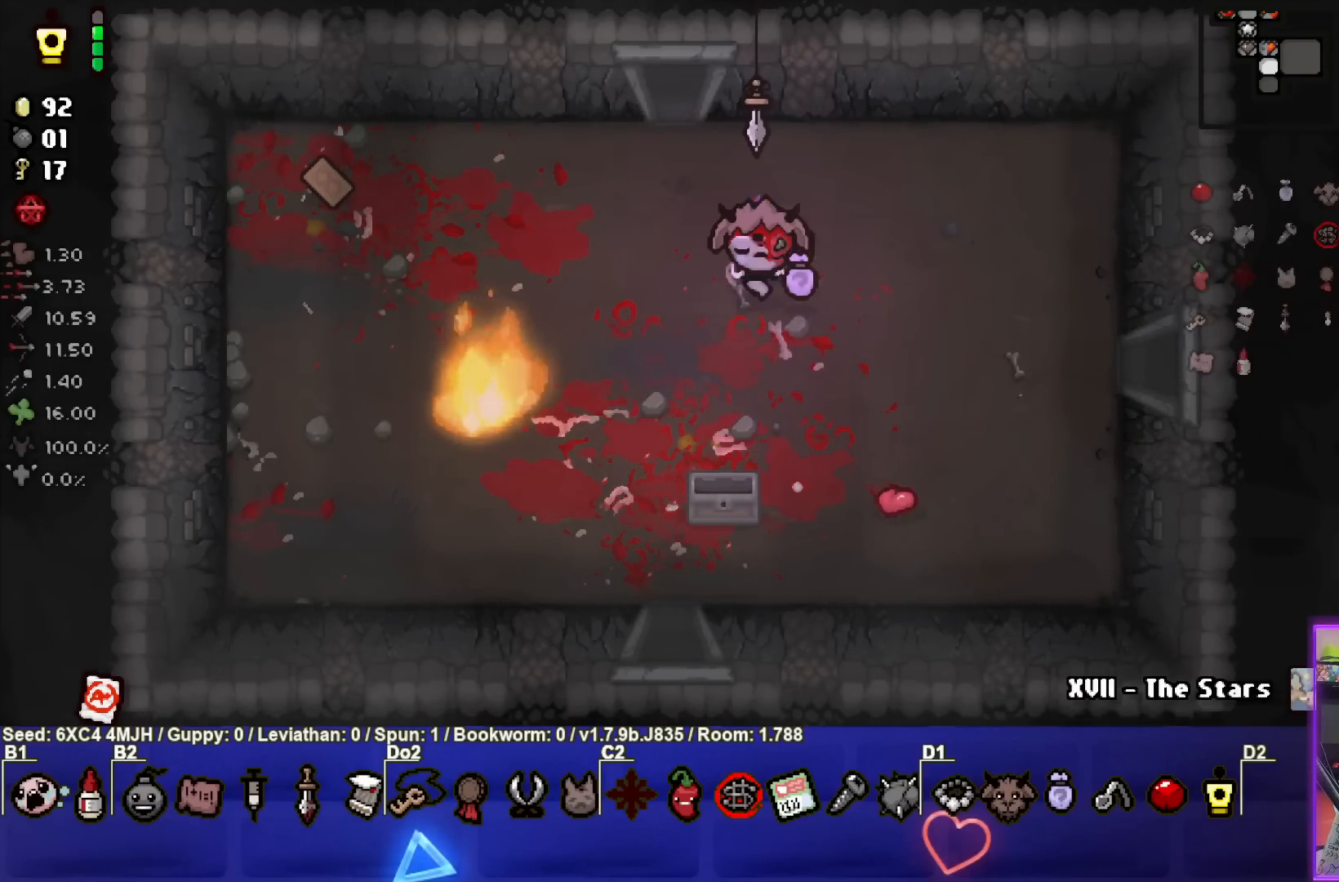
{"buttons": [], "left_stick": "down-left", "right_stick": "center", "events": [[33, "left_stick", "down-right"], [383, "left_stick", "center"], [433, "left_stick", "down-left"]]}
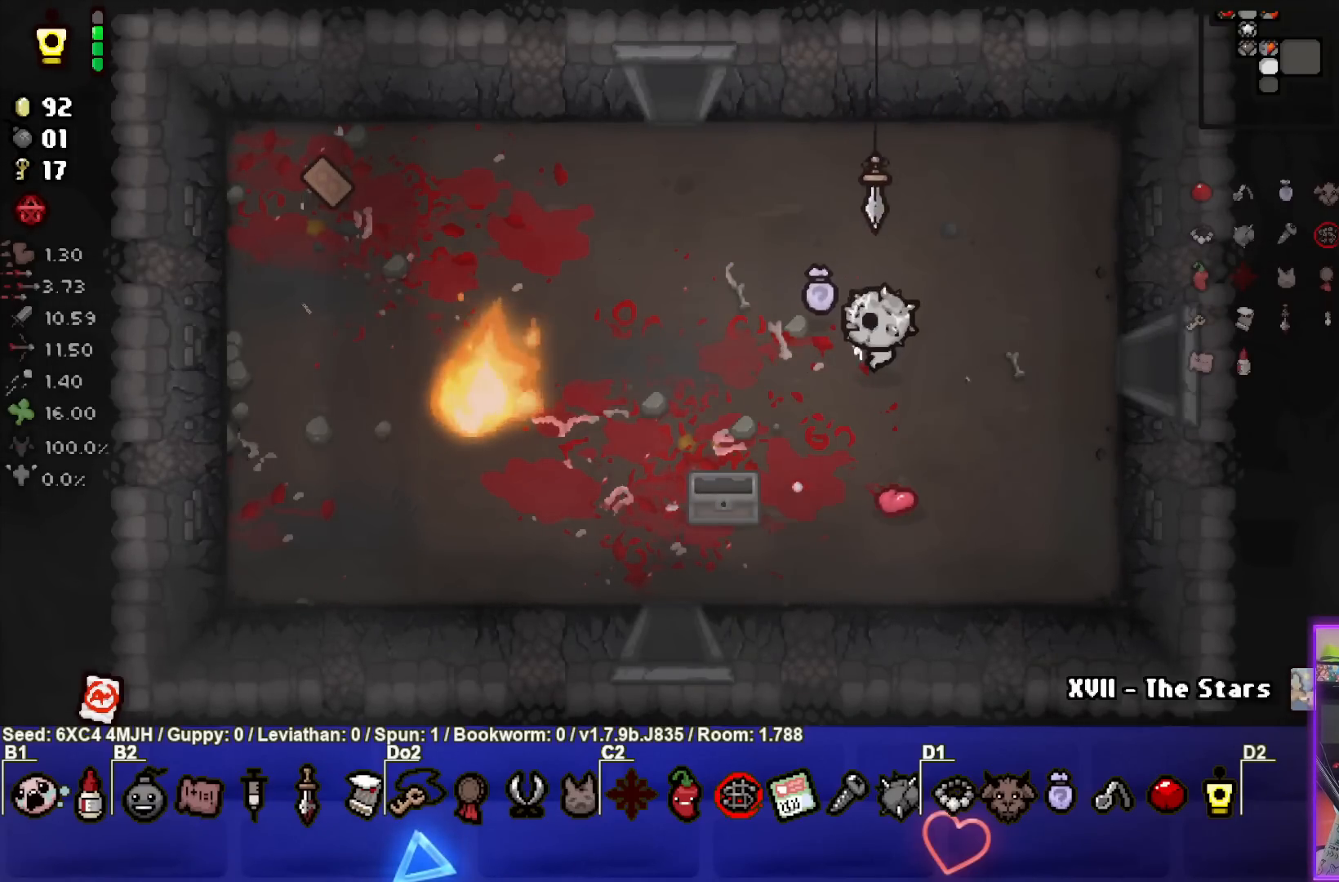
{"buttons": [], "left_stick": "down-left", "right_stick": "center", "events": []}
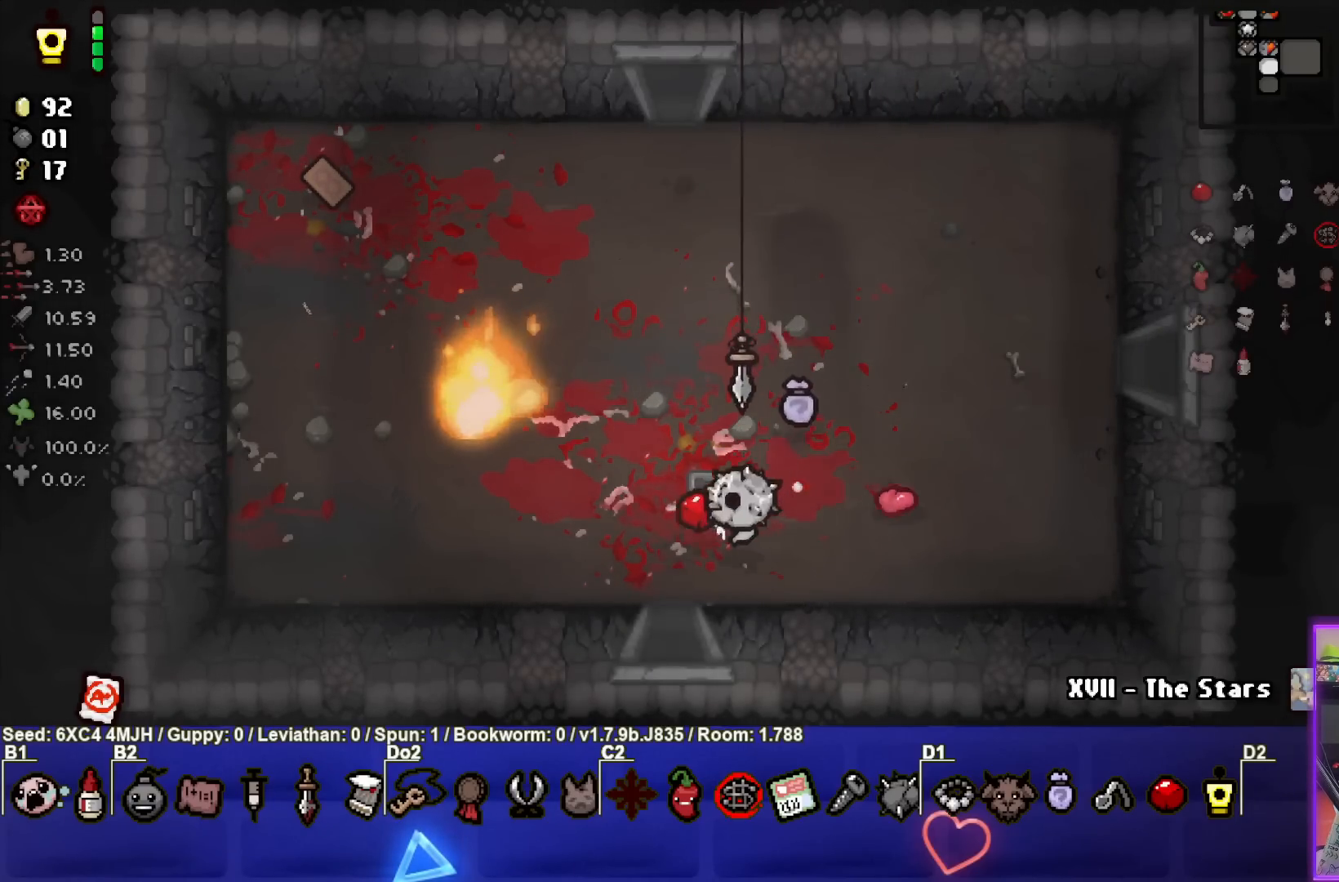
{"buttons": [], "left_stick": "center", "right_stick": "center", "events": [[200, "left_stick", "down"], [367, "left_stick", "center"]]}